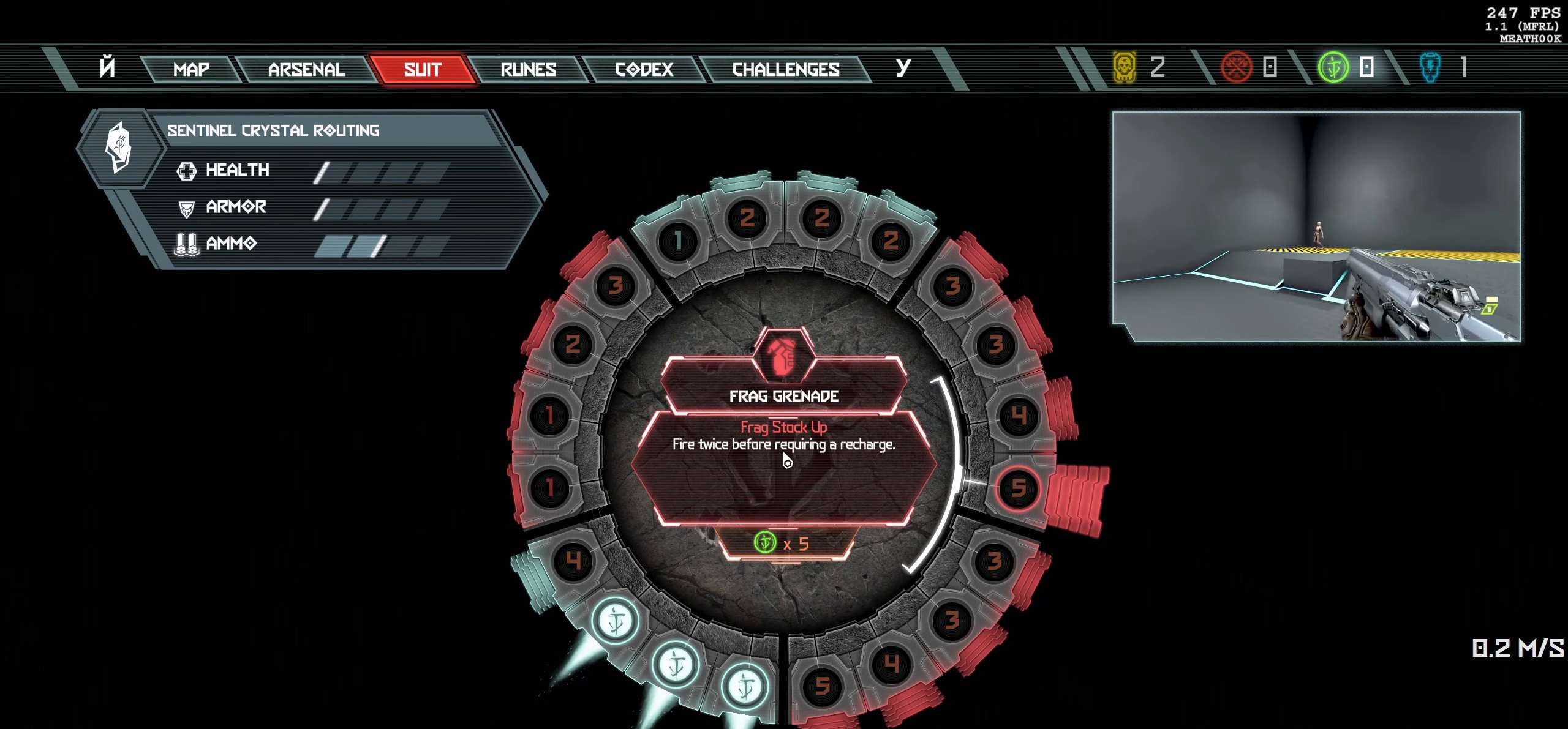
Gameplay with keyboard and mouse; each line is a JSON object with the keys and mouse buttons held at the frame after it. "events" lists presses ("down") and releases ("up") of "1", "2", "3", "4", "5", "6", "a", "alt", "b", "c", "caps_lock", "ctrl", "d", "down", "e", "escape", "f", "g", "h", "left", "m", "n", "q", "r", "return", "right", "s", "shift", "space", "super", "t", "tab", "up", "v", "w", "x", "y", "z", "mouse_left", "mouse_wheel", "mouse_right", "mouse_mb4" and "mouse_mb5" between this image and that frame as [ms after this image, input, new state], when the widget could be followed in between. "mouse_left", "mouse_wheel", "mouse_right", "mouse_mb4", "mouse_mb5" = the "left", "wheel", "right", "mb4", "mb5" buttons of the "mouse" list. No other keys are recorded. "wheel" means that the mouse wheel is clicked or scrolled. Mouse movement is not recorded.
{"keys": [], "mouse": [], "events": [[250, "tab", "down"], [333, "tab", "up"]]}
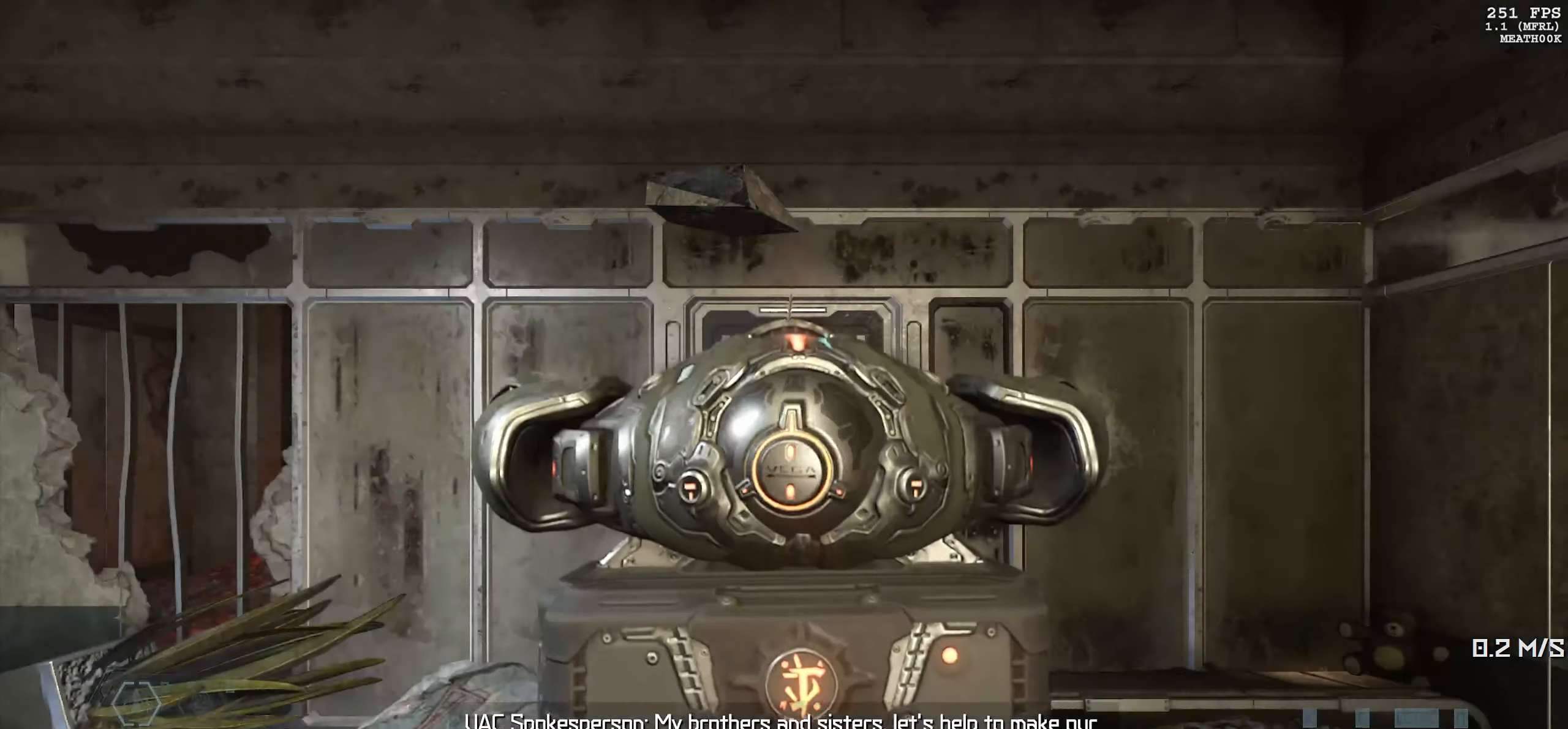
{"keys": [], "mouse": [], "events": []}
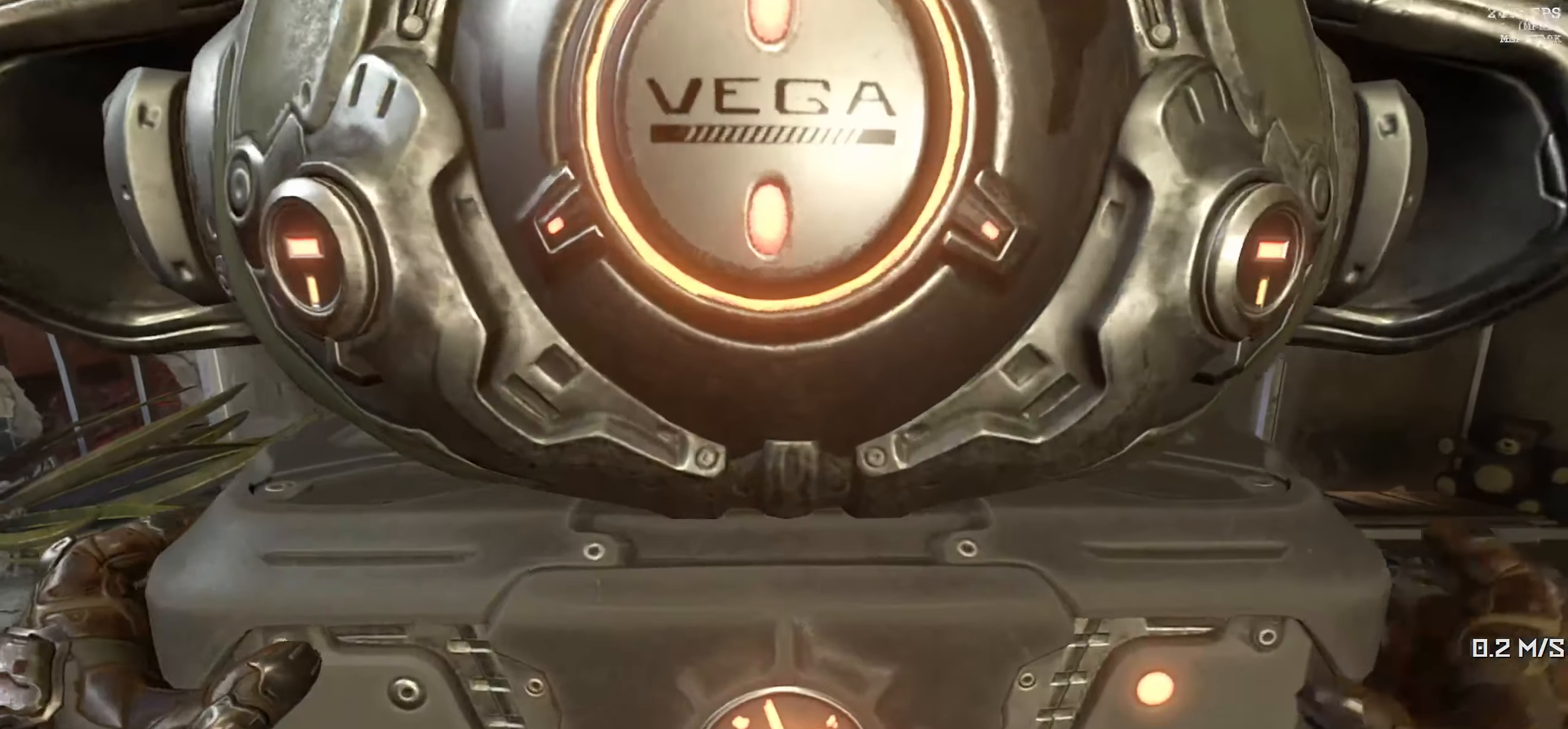
{"keys": [], "mouse": [], "events": []}
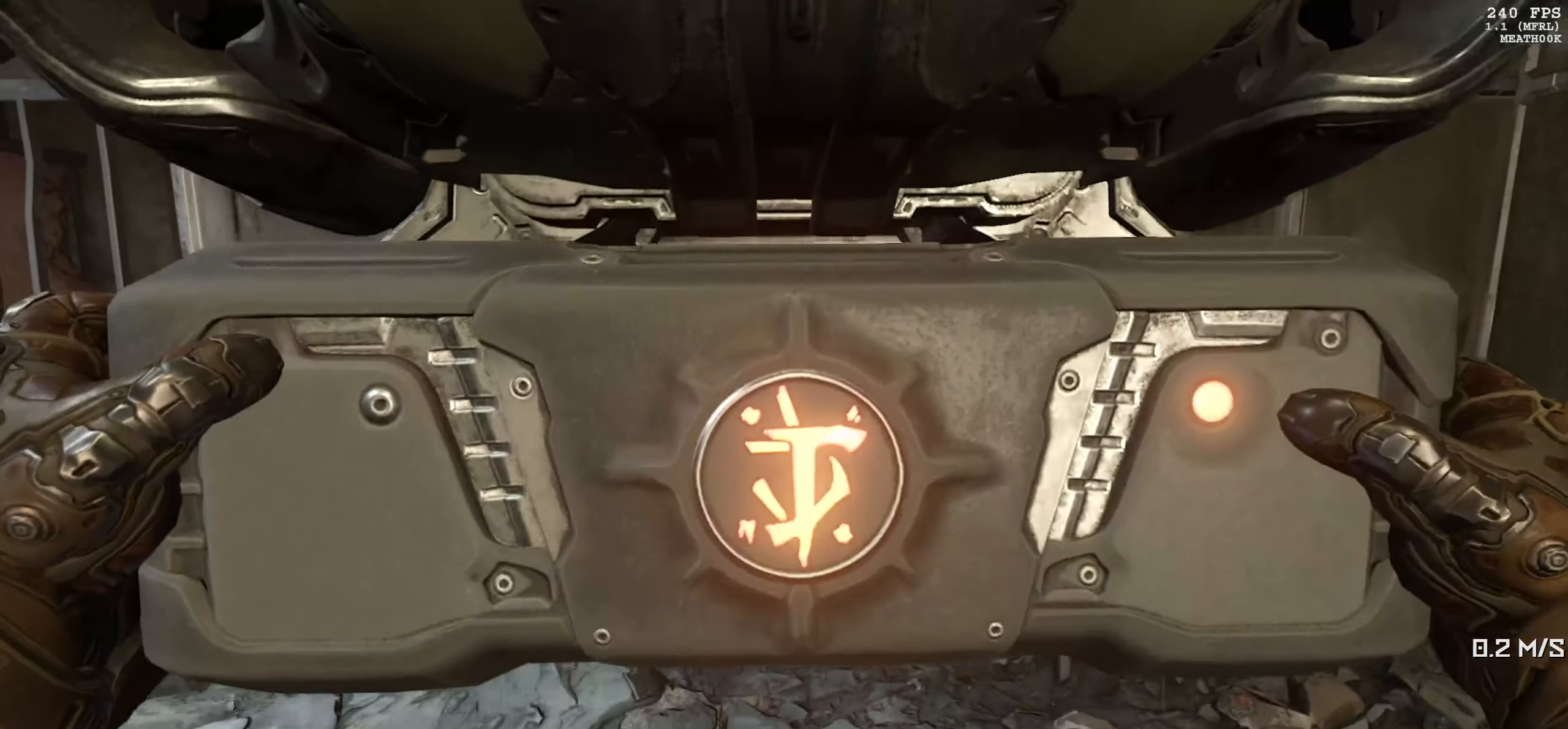
{"keys": [], "mouse": [], "events": []}
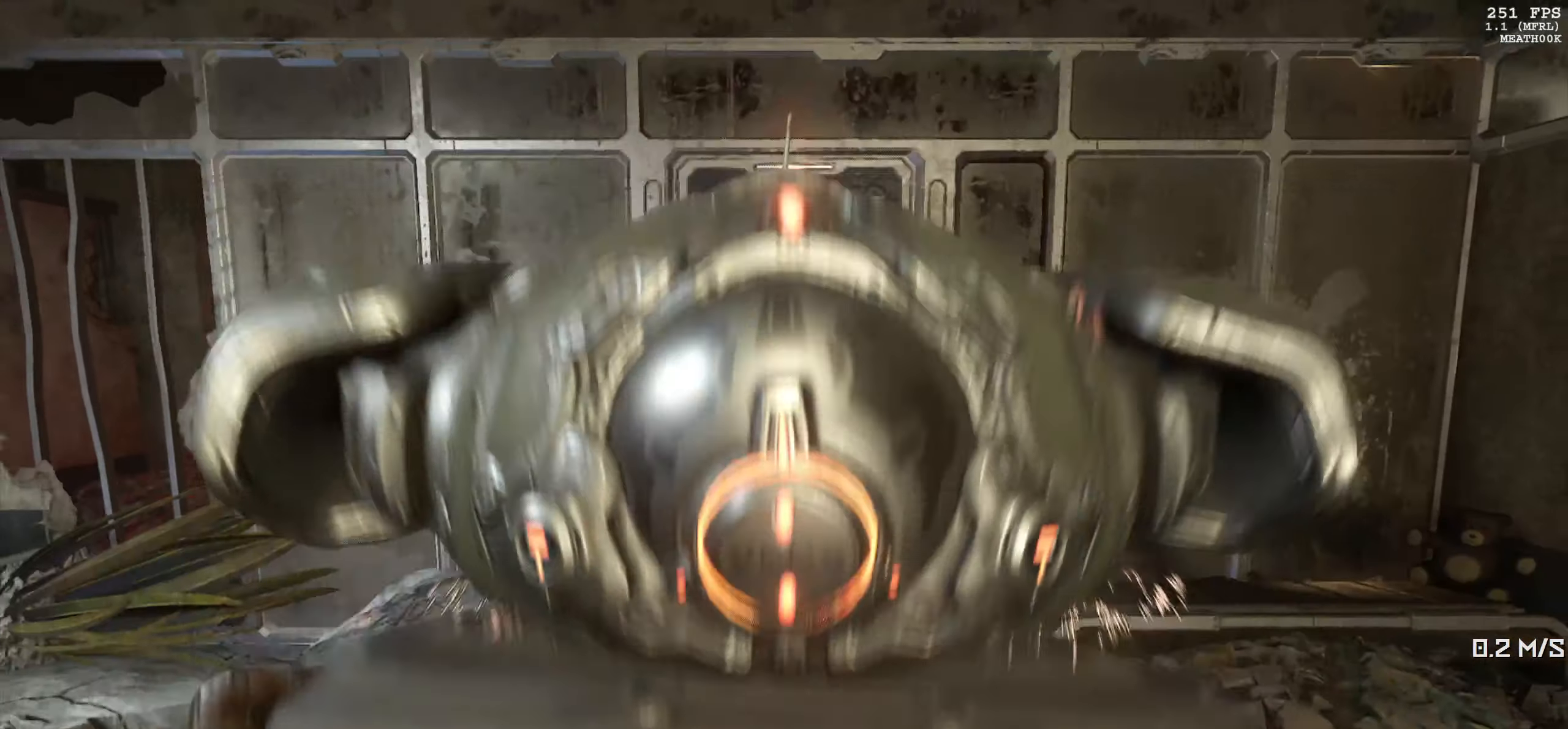
{"keys": [], "mouse": [], "events": []}
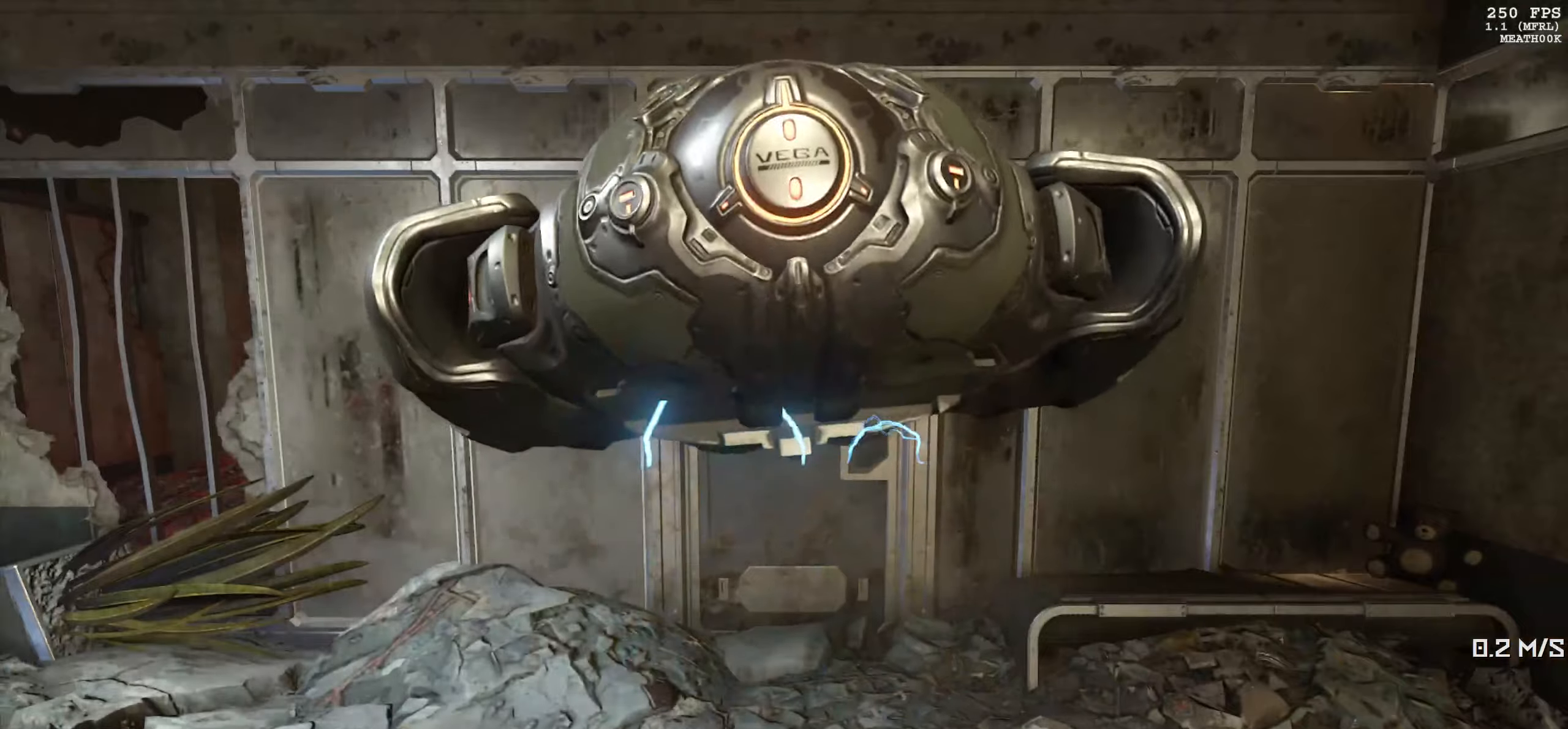
{"keys": [], "mouse": [], "events": [[200, "3", "down"], [267, "3", "up"]]}
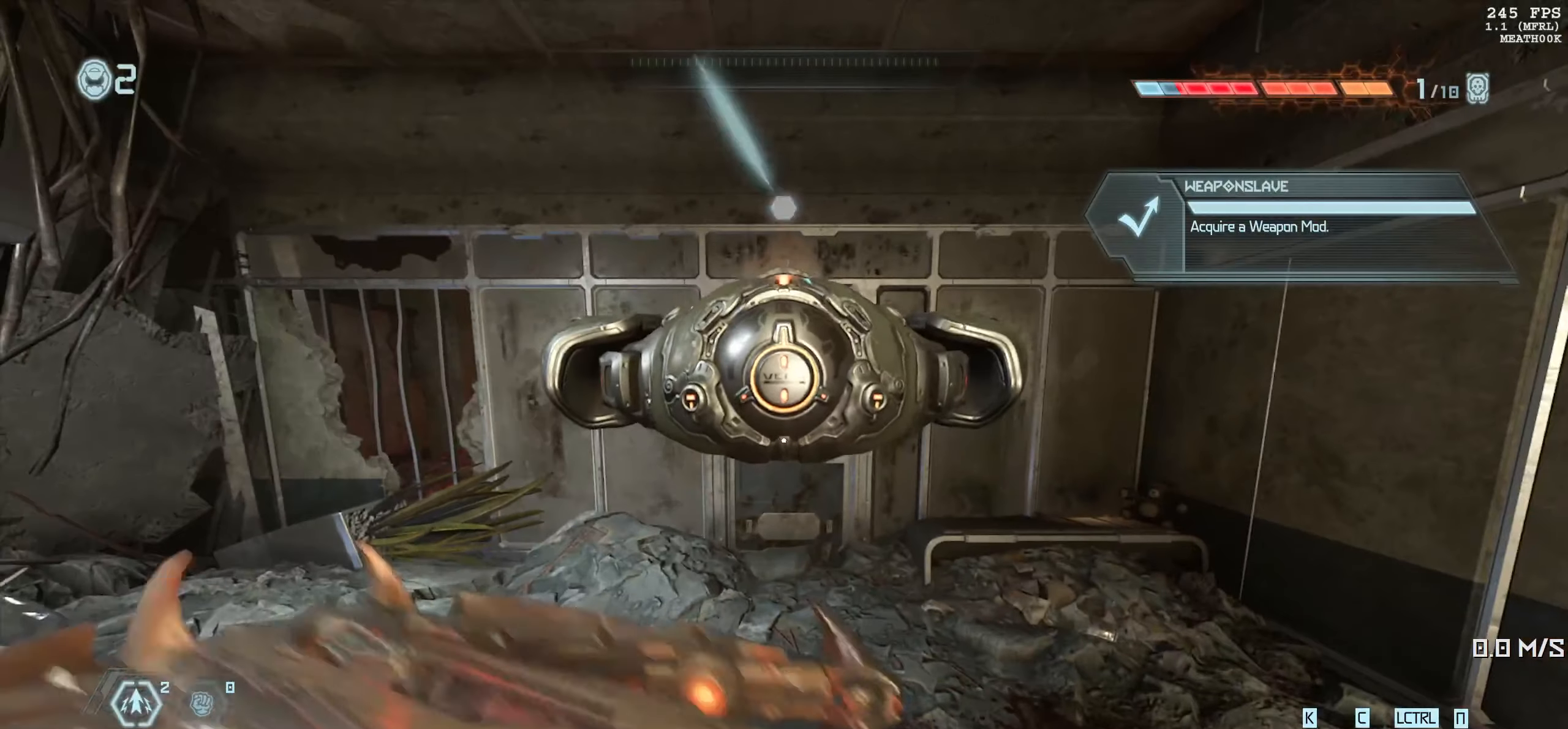
{"keys": [], "mouse": [], "events": []}
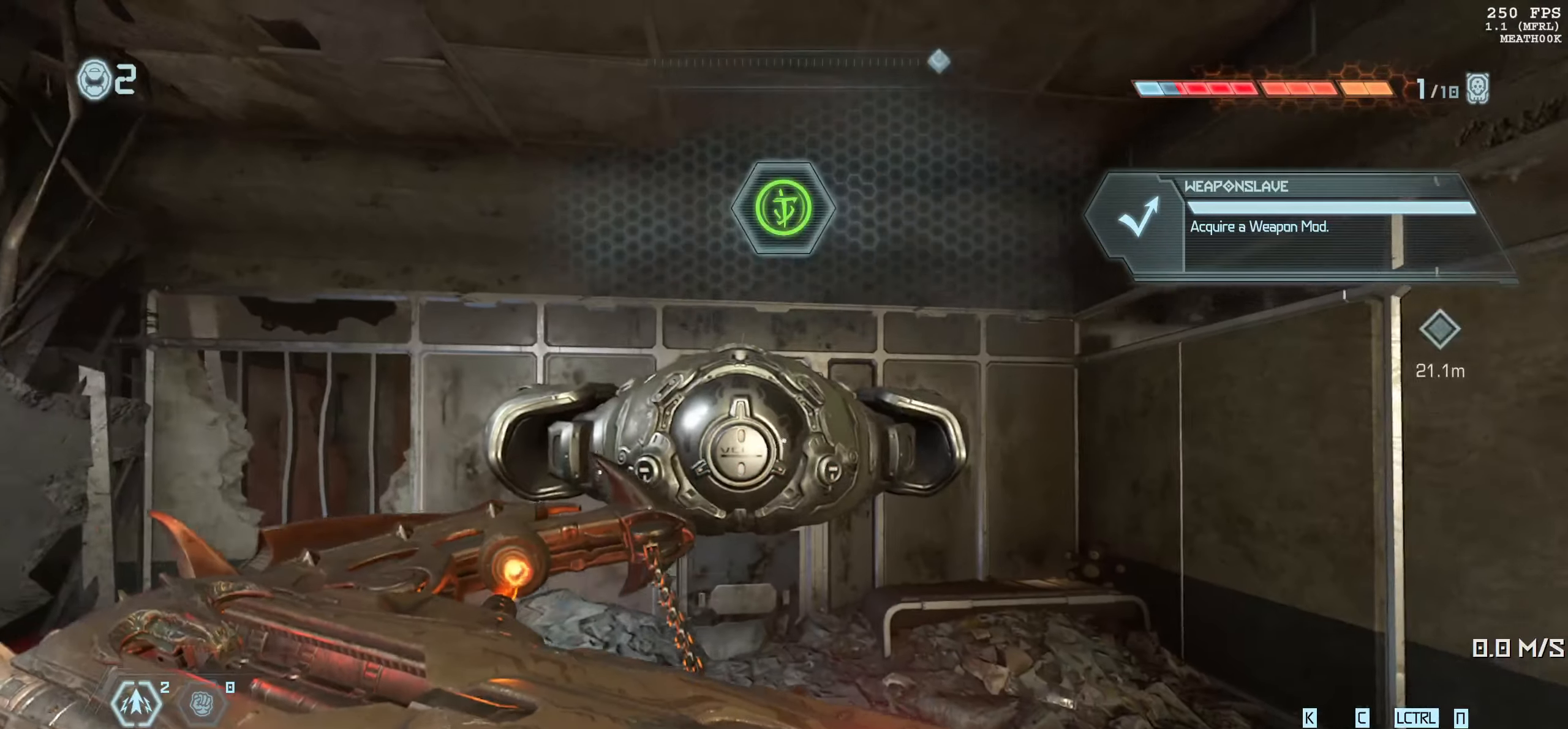
{"keys": [], "mouse": [], "events": []}
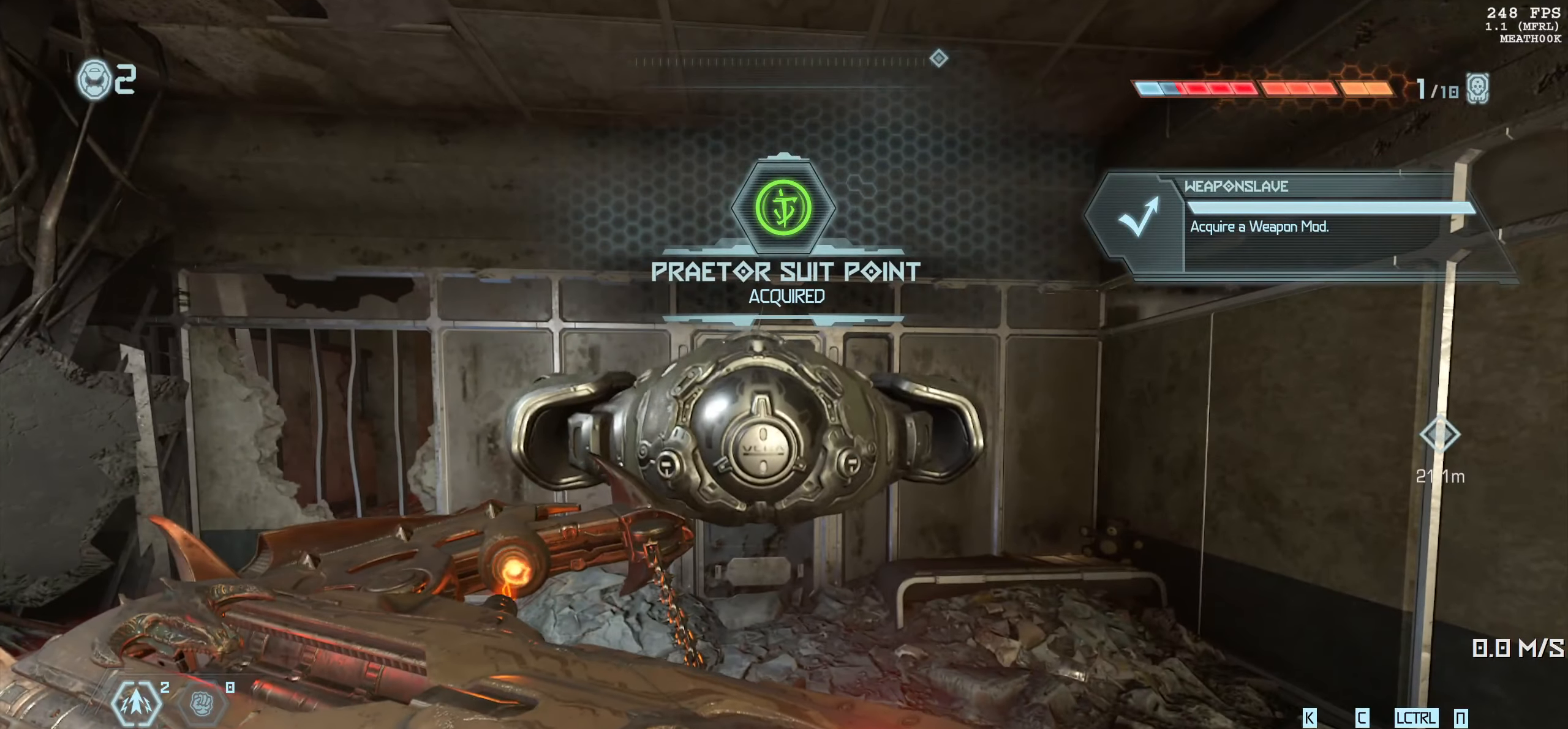
{"keys": [], "mouse": [], "events": []}
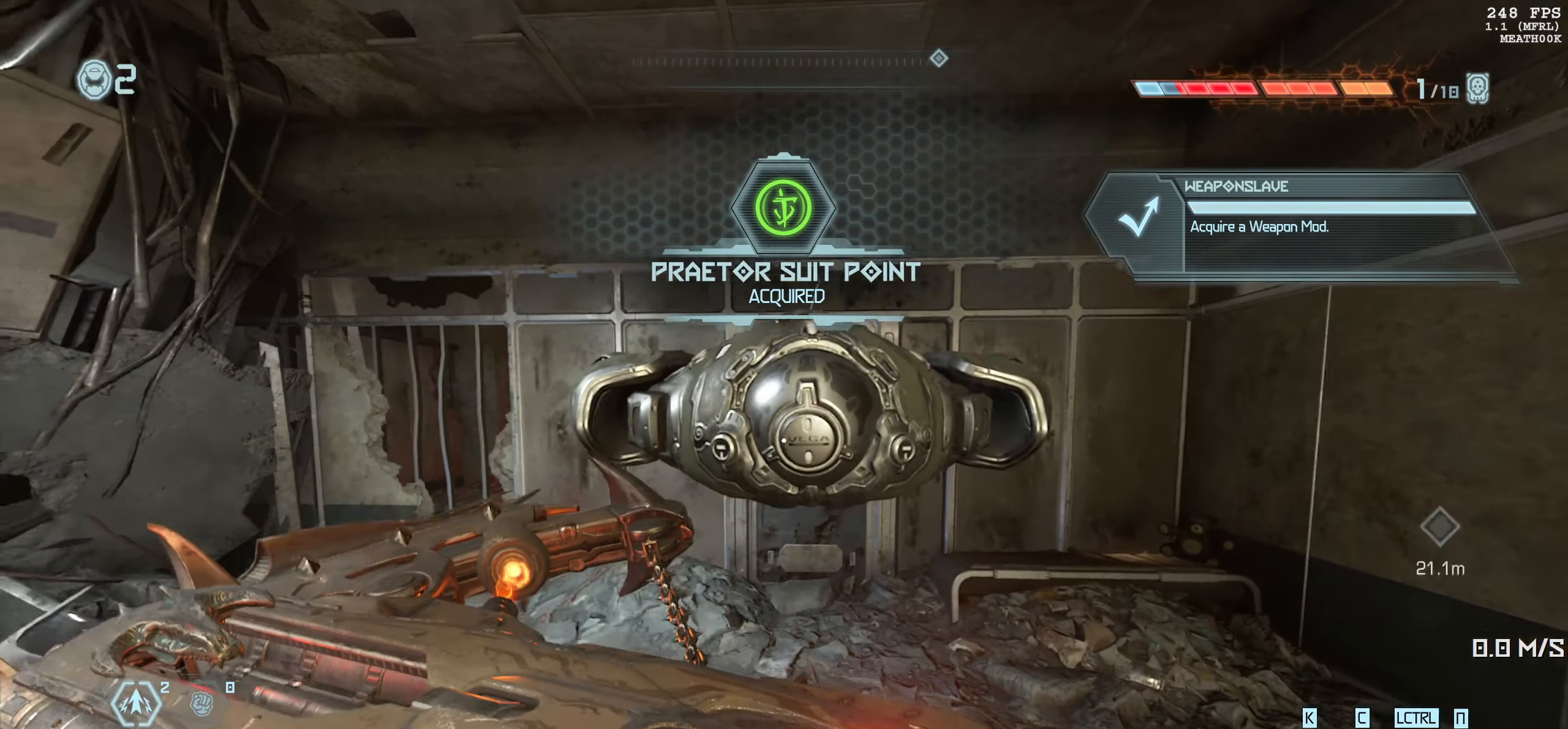
{"keys": [], "mouse": [], "events": []}
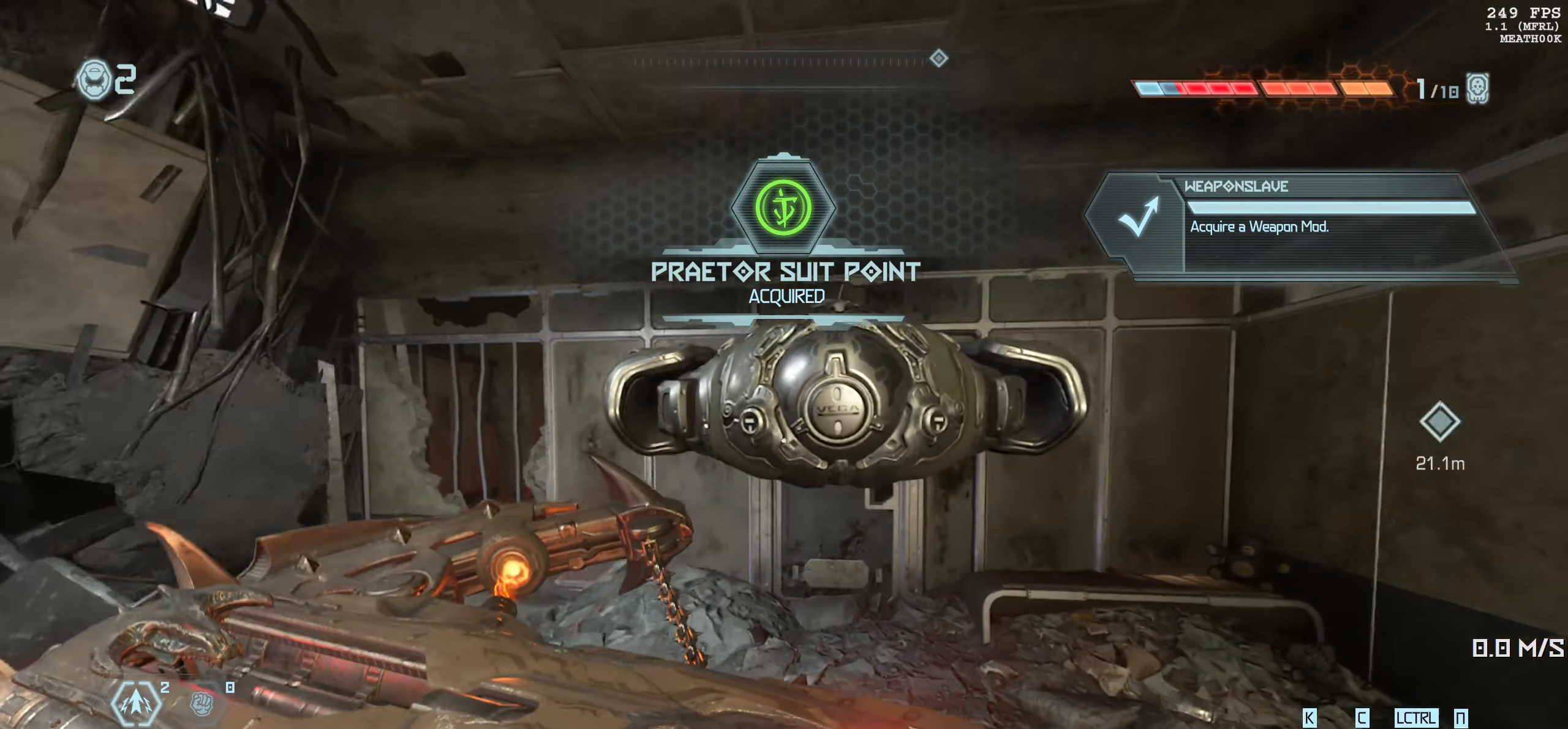
{"keys": [], "mouse": [], "events": []}
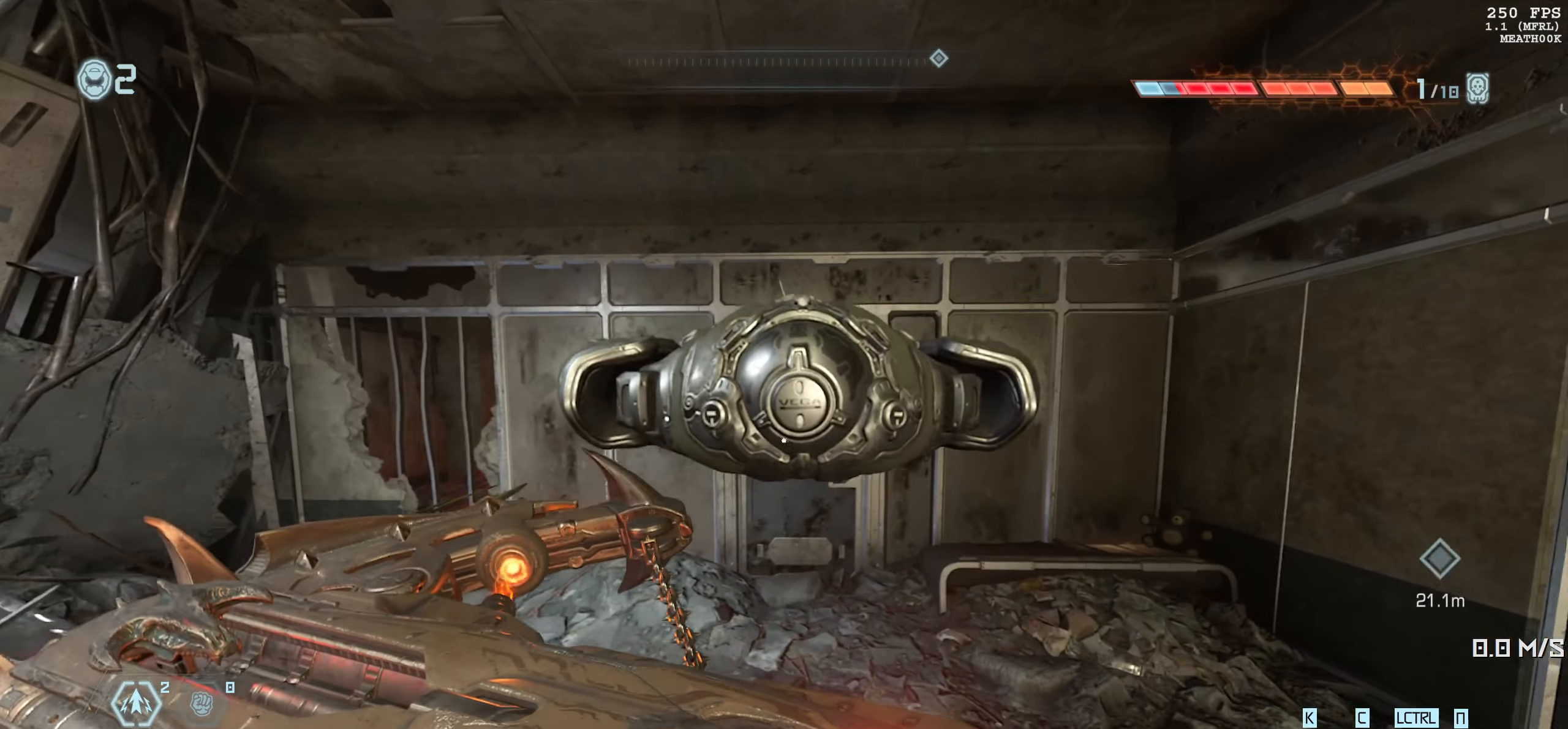
{"keys": [], "mouse": [], "events": [[84, "s", "down"], [200, "mouse_left", "down"], [234, "space", "down"], [250, "s", "up"], [284, "mouse_left", "up"], [284, "space", "up"], [467, "1", "down"], [484, "1", "up"]]}
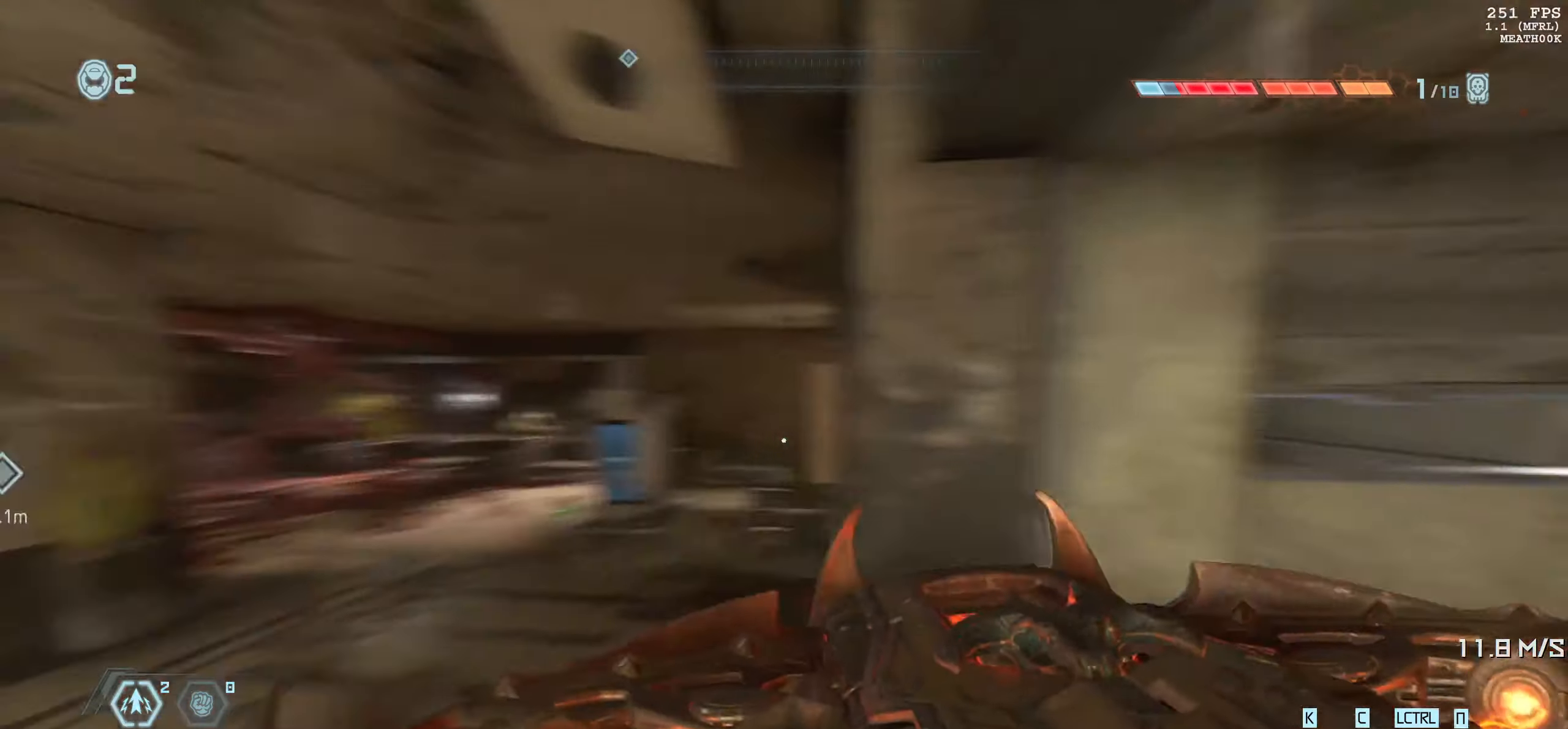
{"keys": ["w"], "mouse": [], "events": [[234, "w", "down"], [434, "2", "down"], [484, "2", "up"]]}
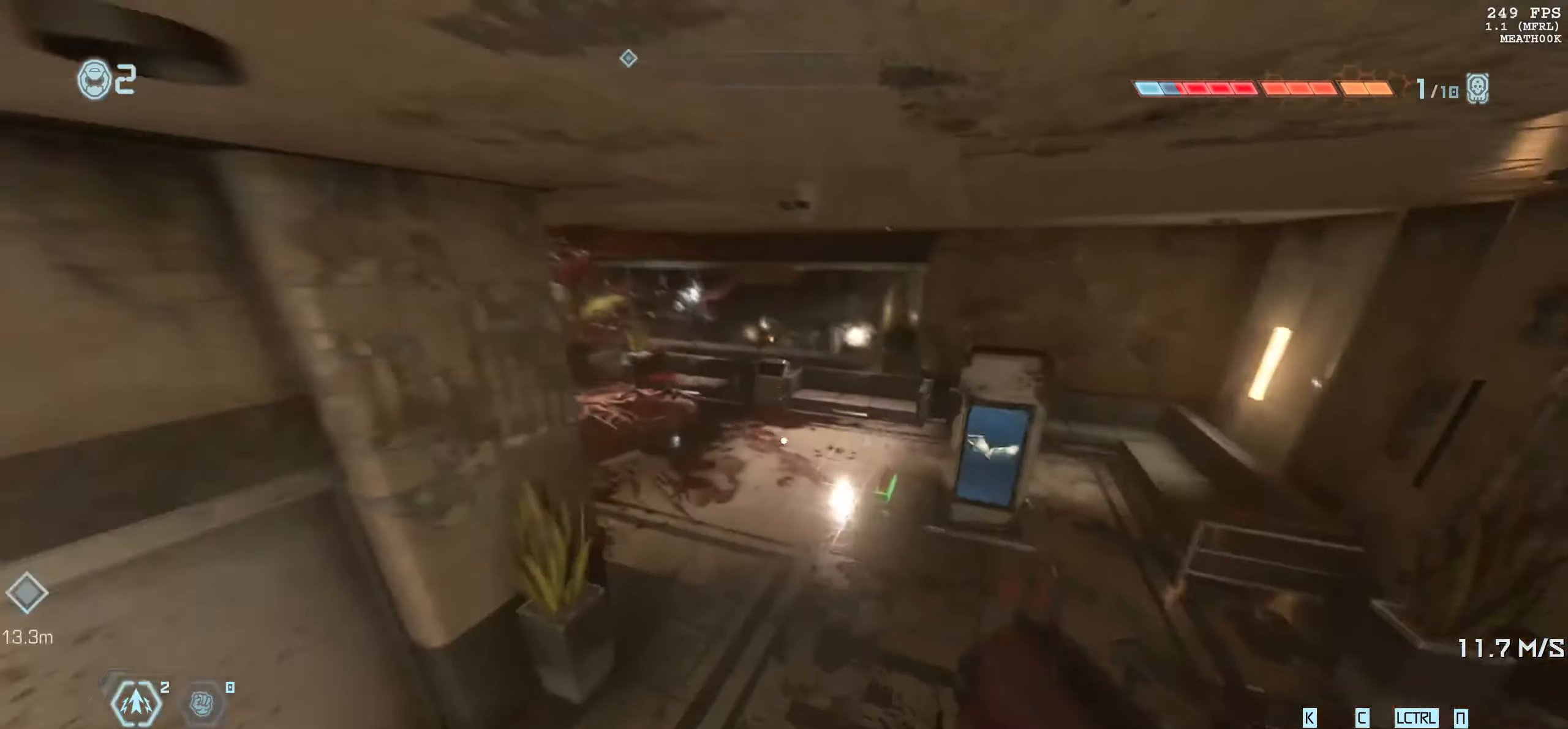
{"keys": ["w"], "mouse": [], "events": []}
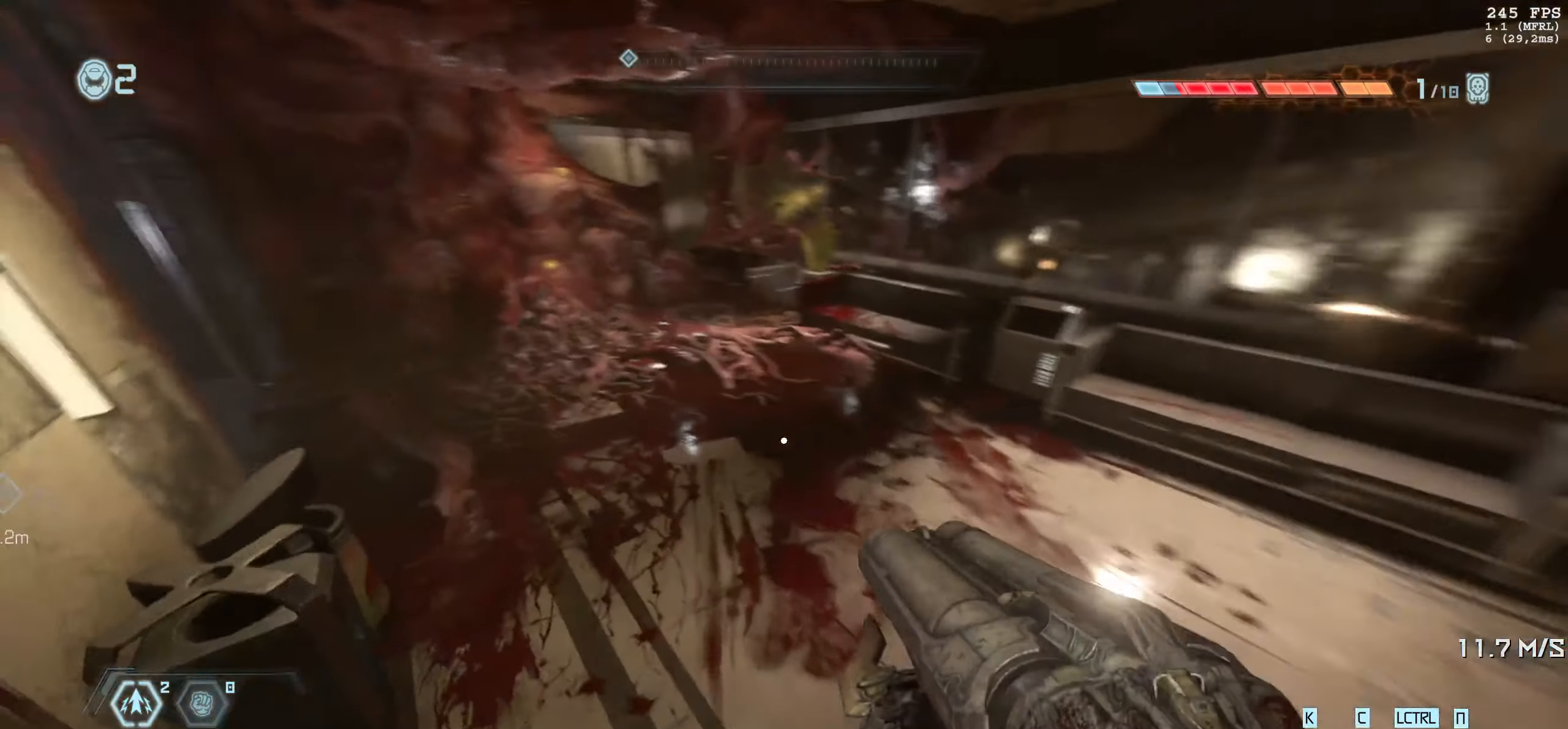
{"keys": ["w"], "mouse": [], "events": []}
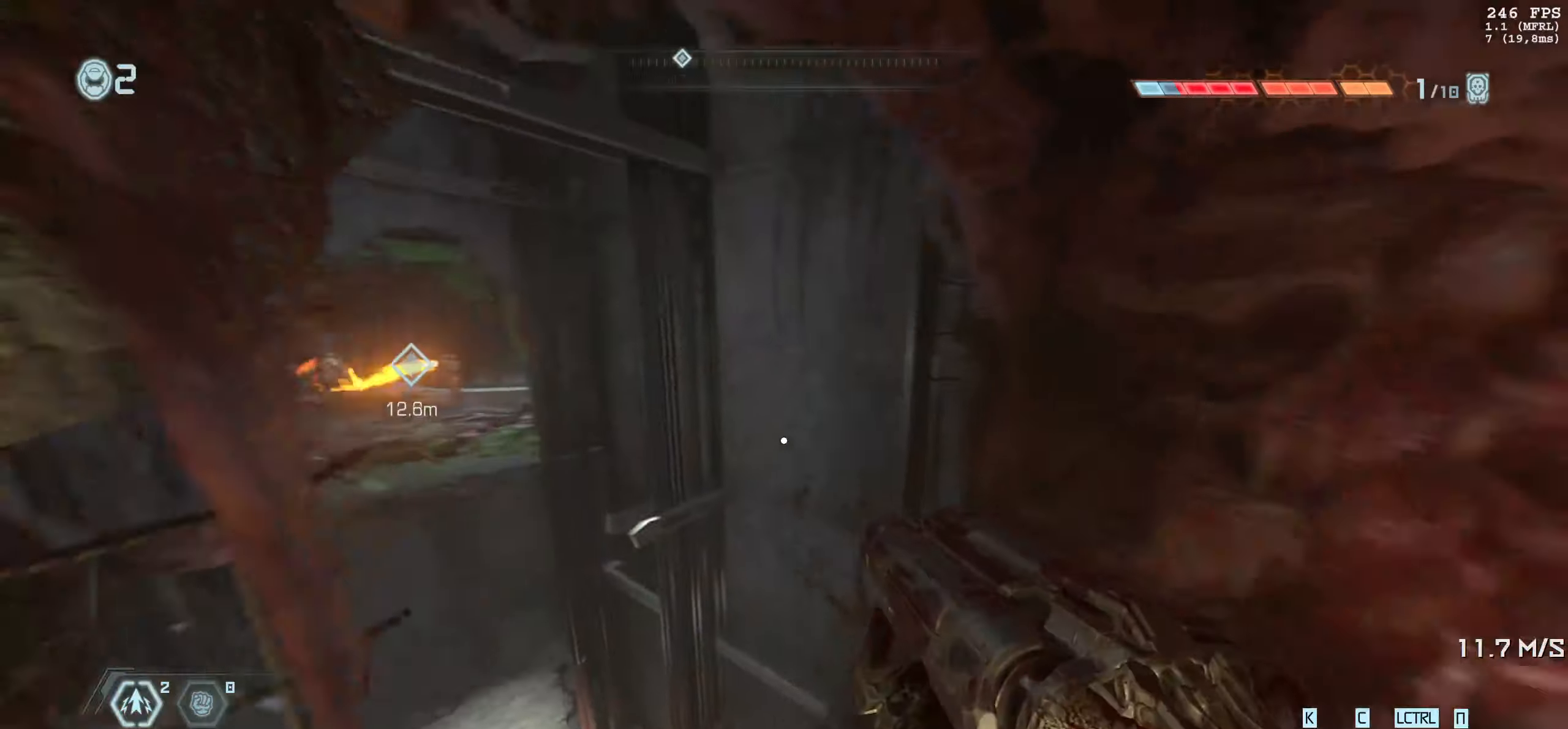
{"keys": ["w"], "mouse": [], "events": []}
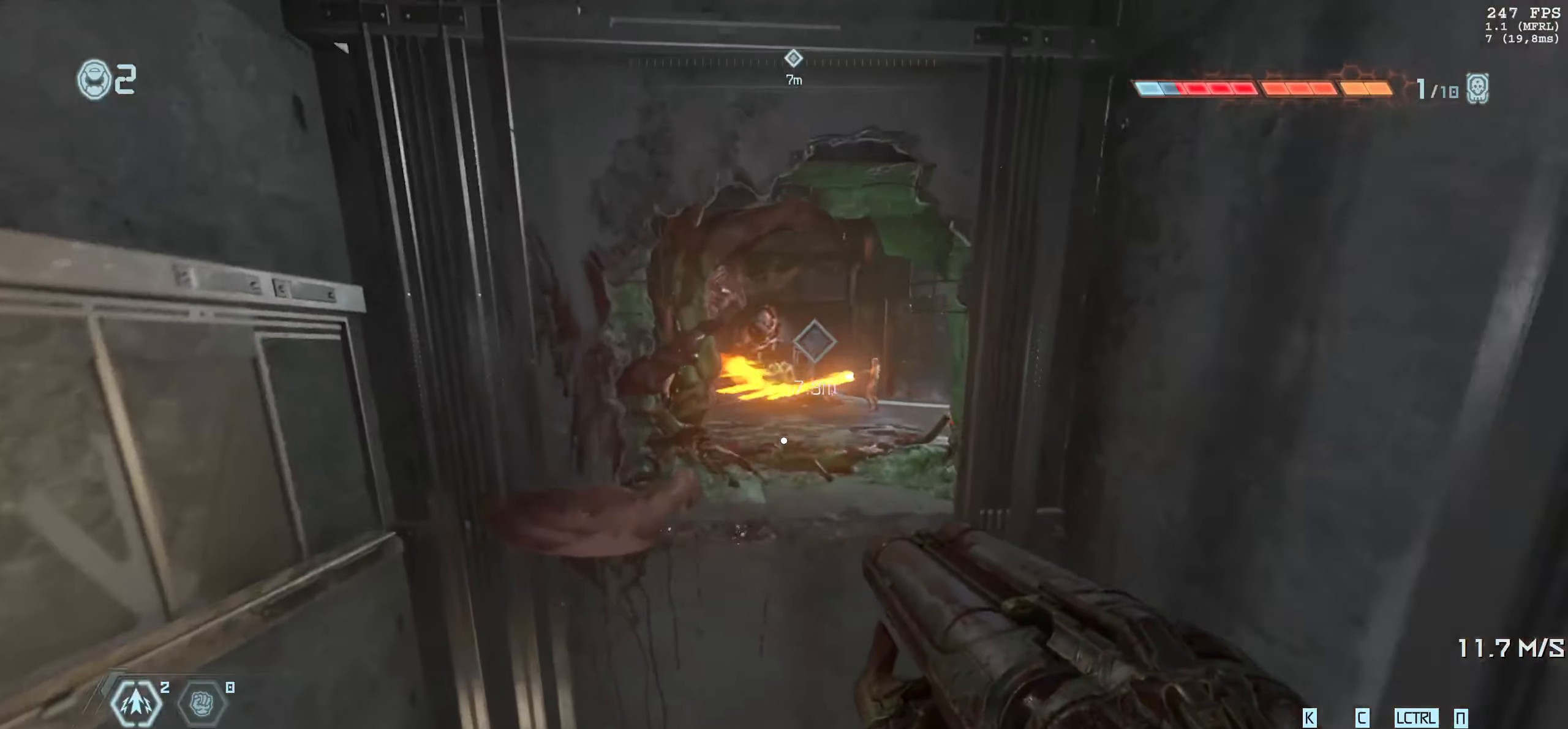
{"keys": ["w"], "mouse": [], "events": []}
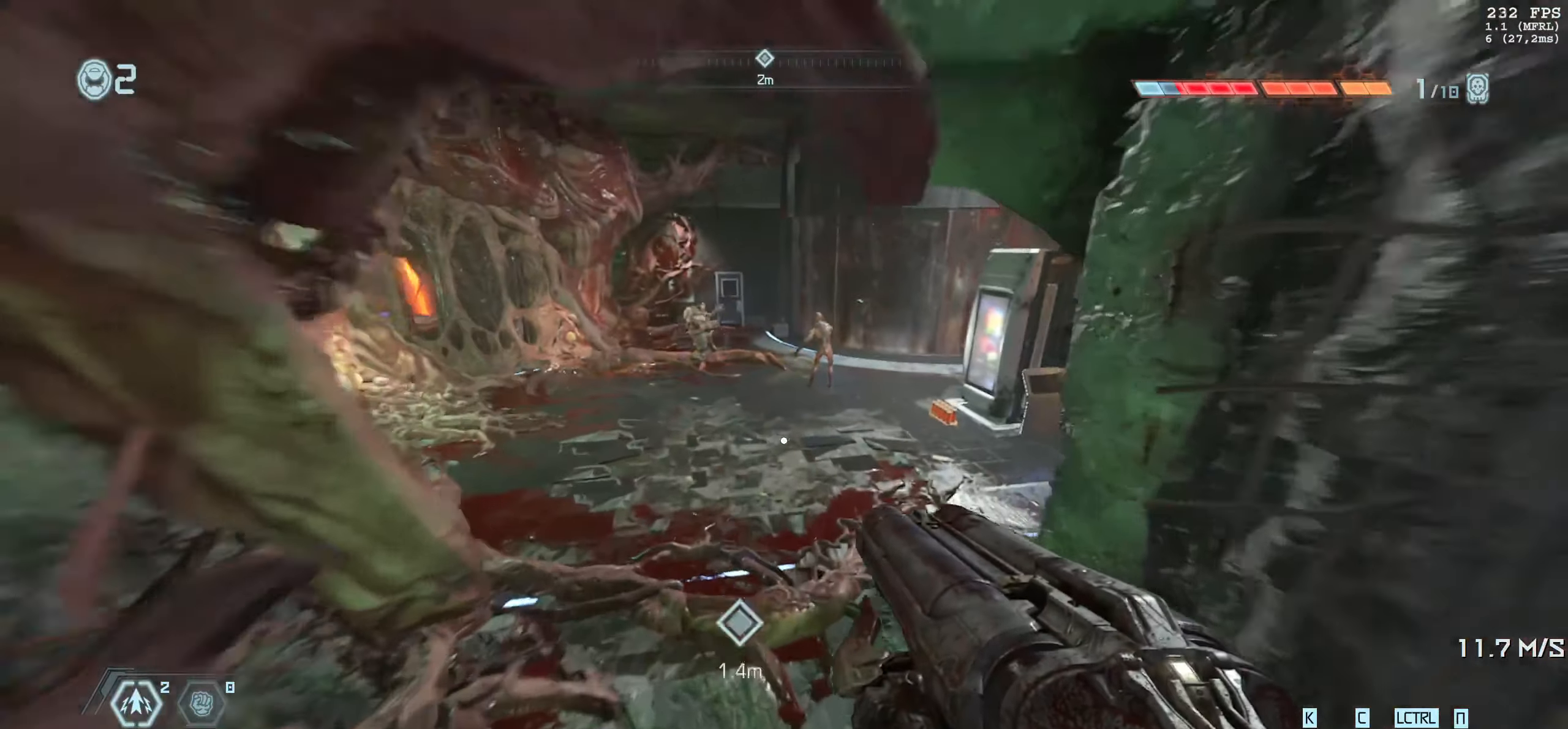
{"keys": ["w"], "mouse": [], "events": []}
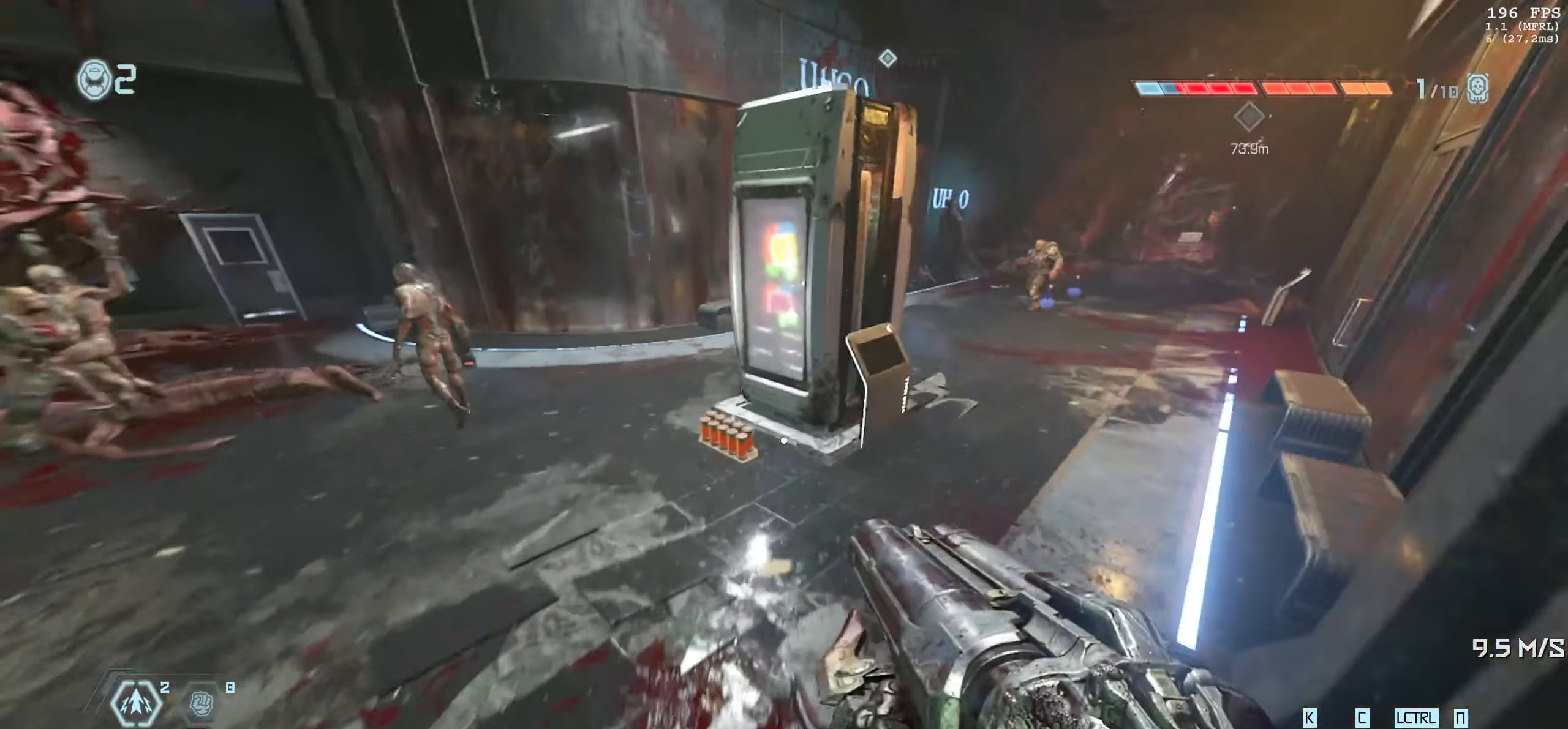
{"keys": ["w"], "mouse": [], "events": []}
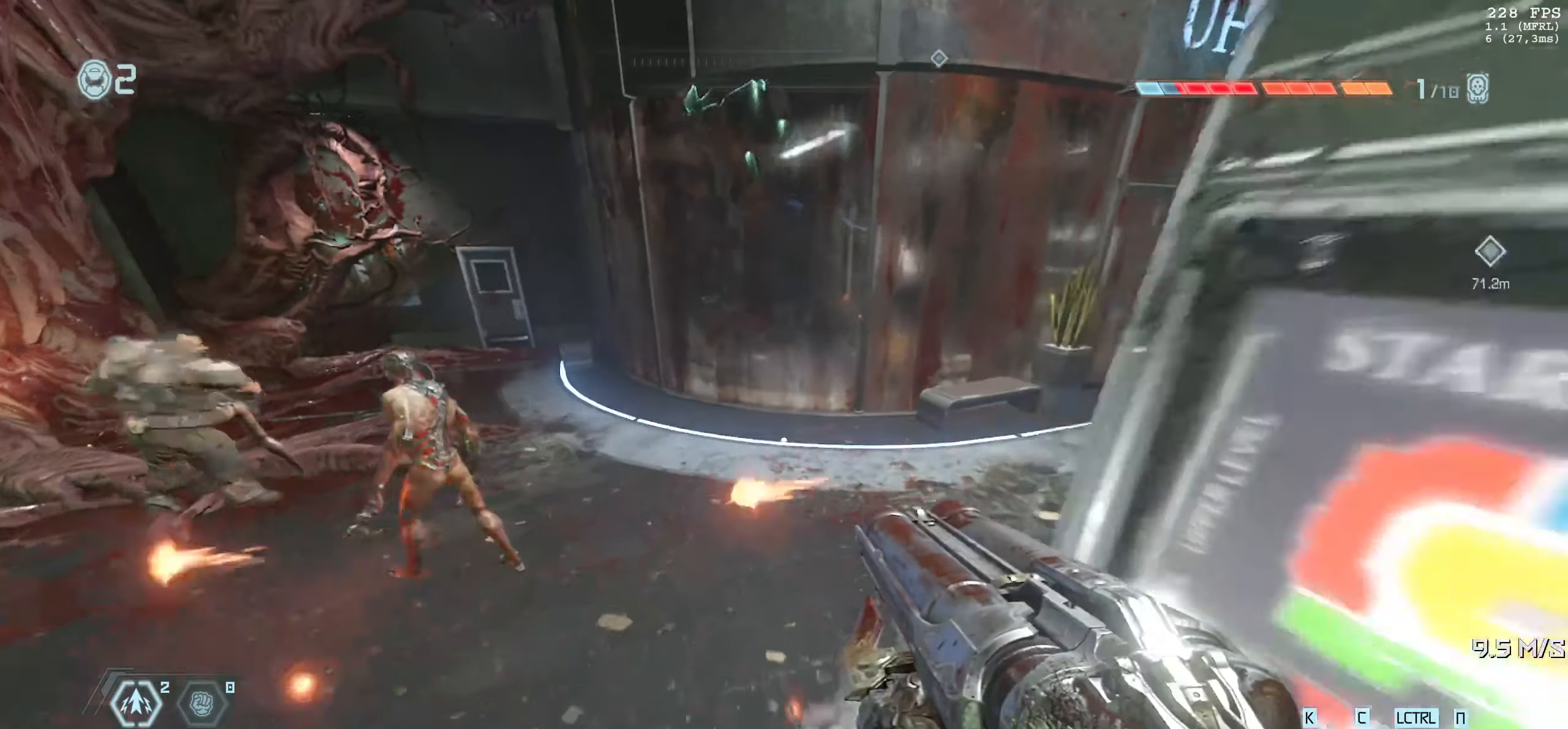
{"keys": ["w"], "mouse": [], "events": []}
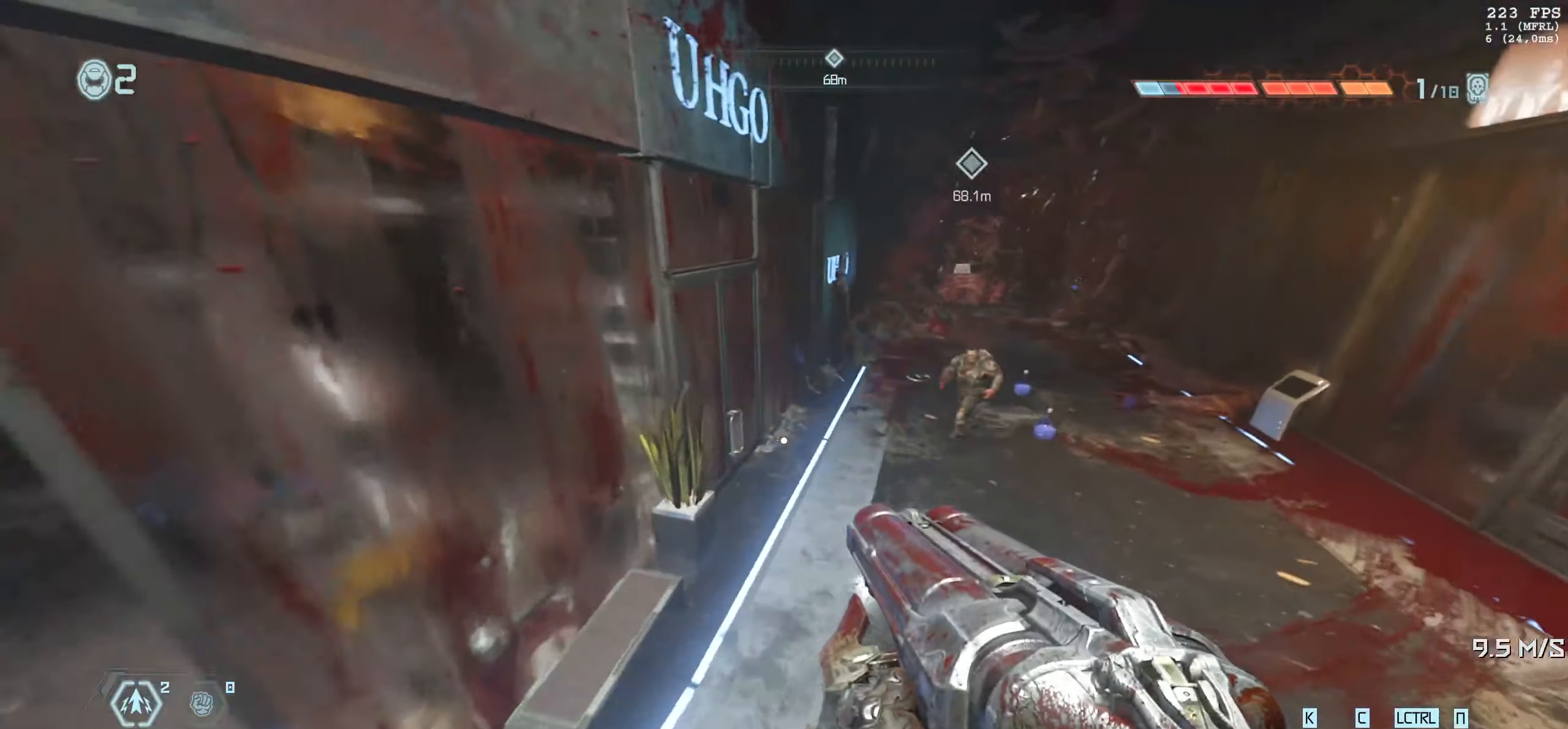
{"keys": ["w"], "mouse": [], "events": []}
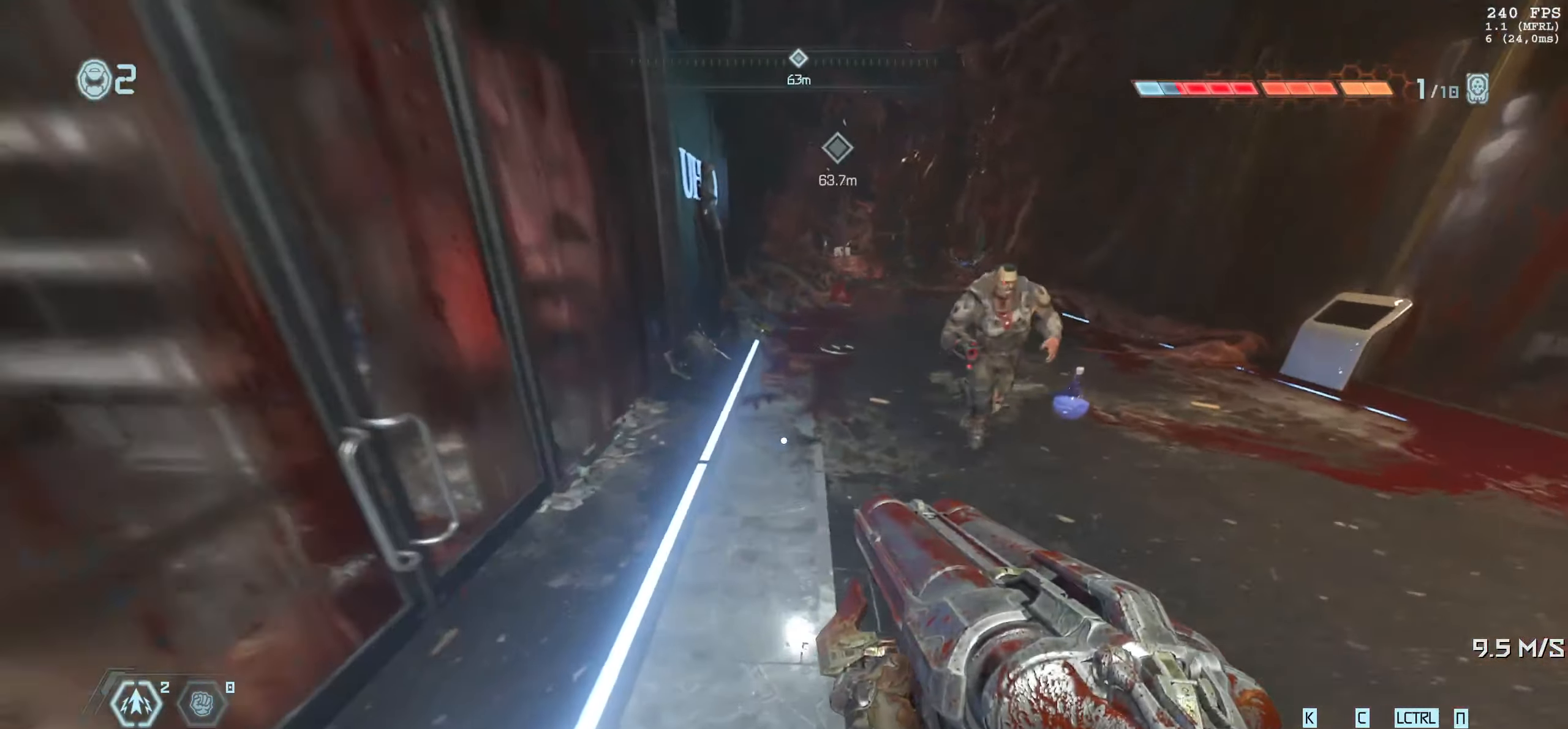
{"keys": ["d"], "mouse": [], "events": [[350, "d", "down"], [383, "w", "up"]]}
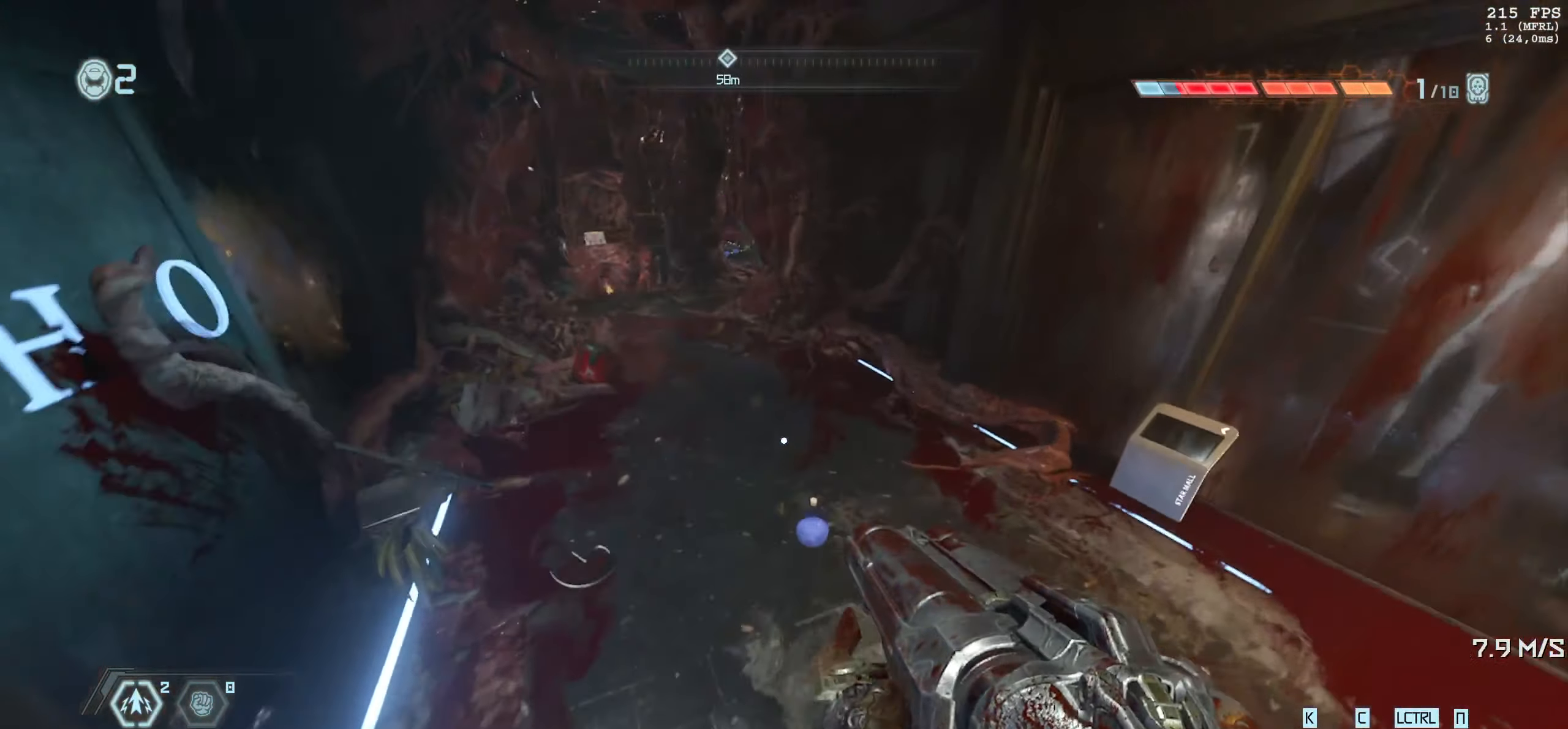
{"keys": ["w"], "mouse": [], "events": [[266, "w", "down"], [383, "d", "up"]]}
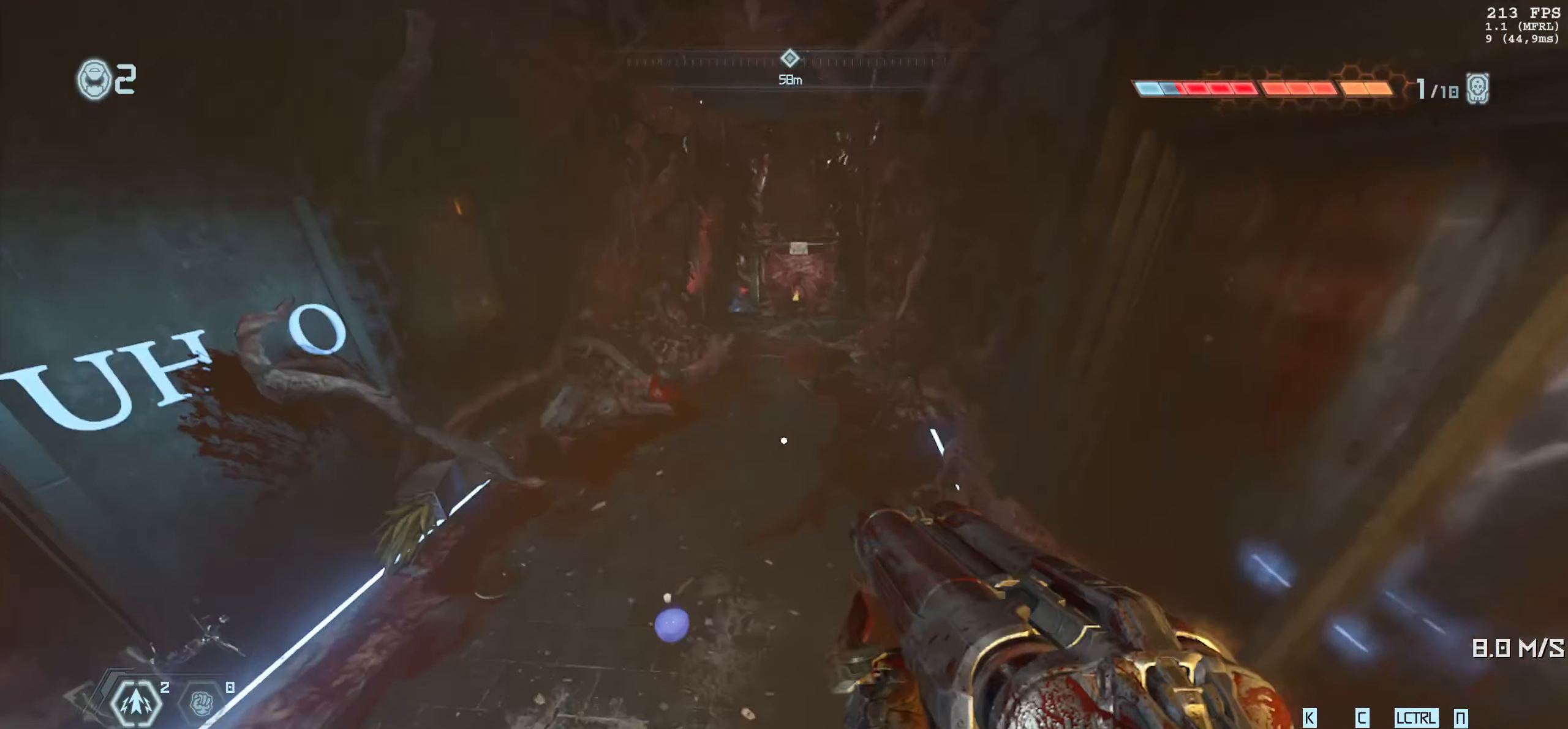
{"keys": [], "mouse": [], "events": [[33, "a", "down"], [133, "a", "up"], [433, "w", "up"]]}
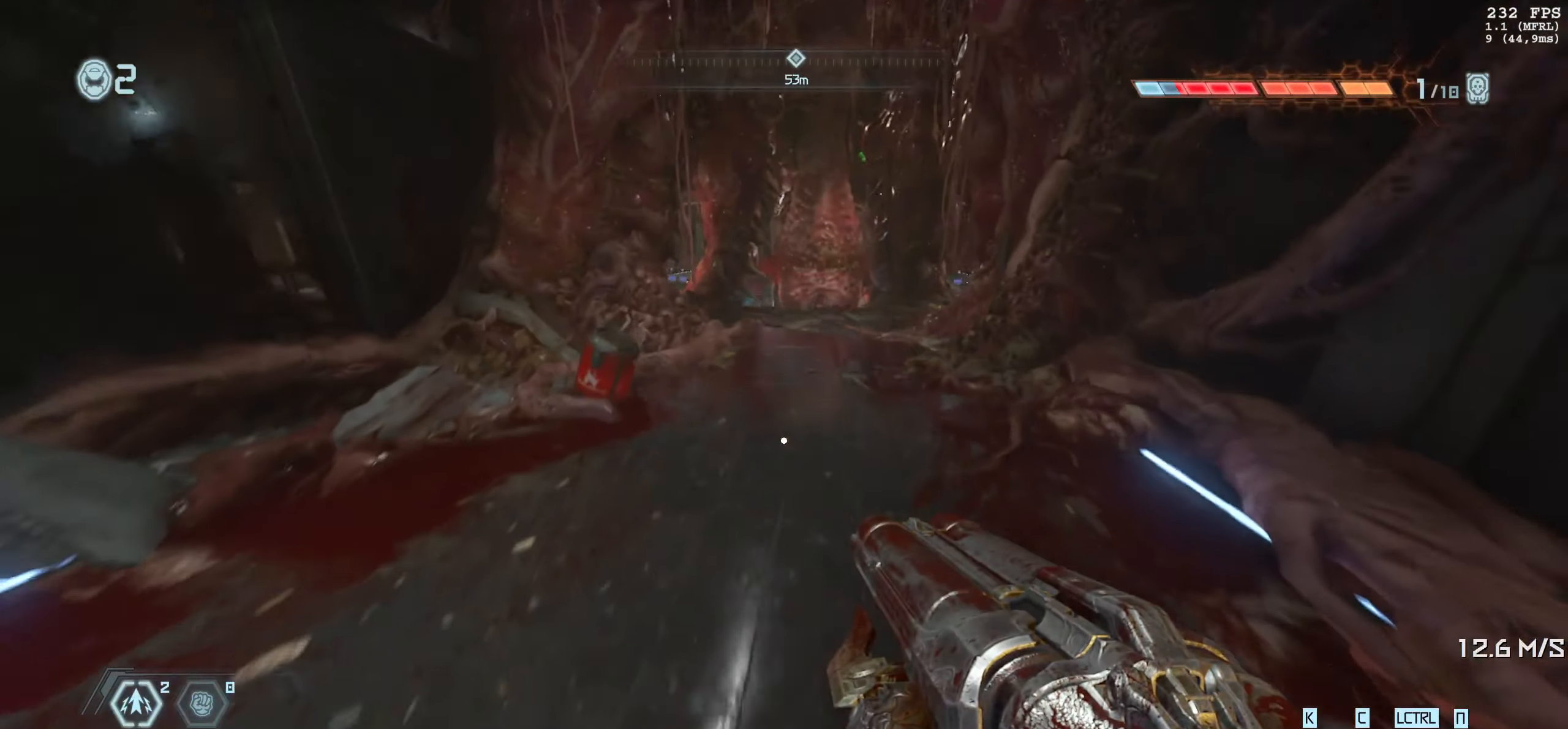
{"keys": ["s"], "mouse": [], "events": [[416, "a", "down"], [433, "s", "down"], [483, "a", "up"]]}
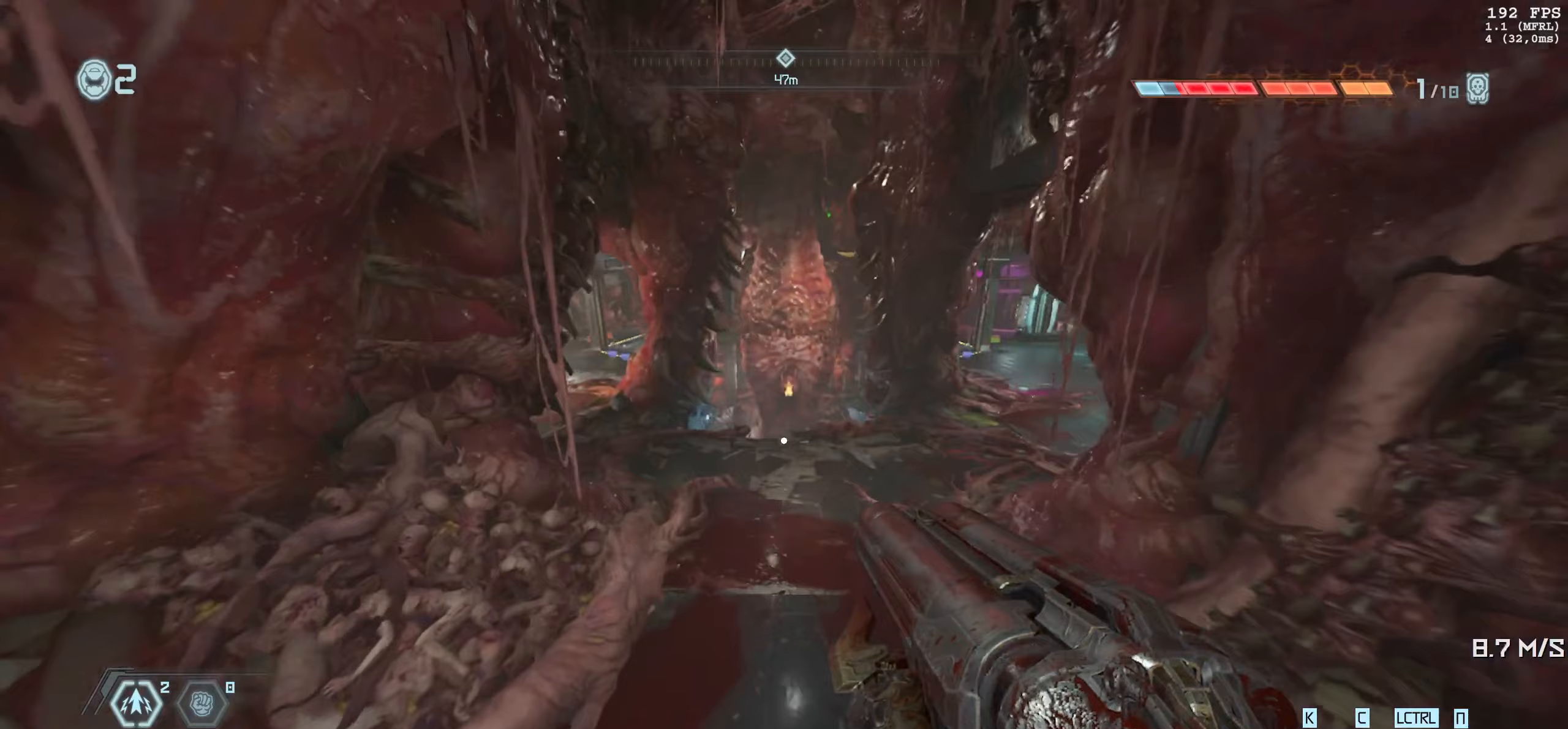
{"keys": [], "mouse": [], "events": [[383, "s", "up"]]}
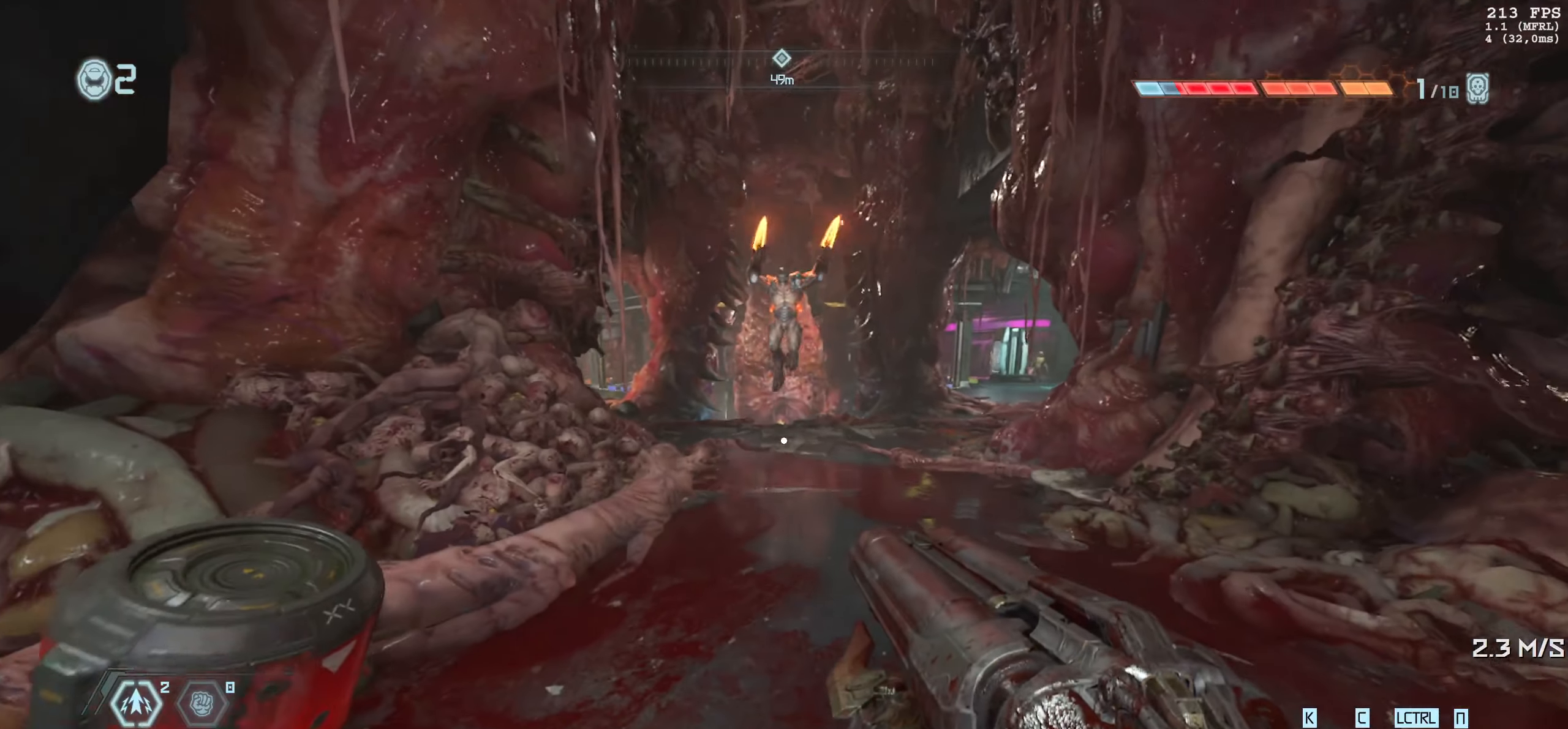
{"keys": ["w"], "mouse": [], "events": [[83, "w", "down"]]}
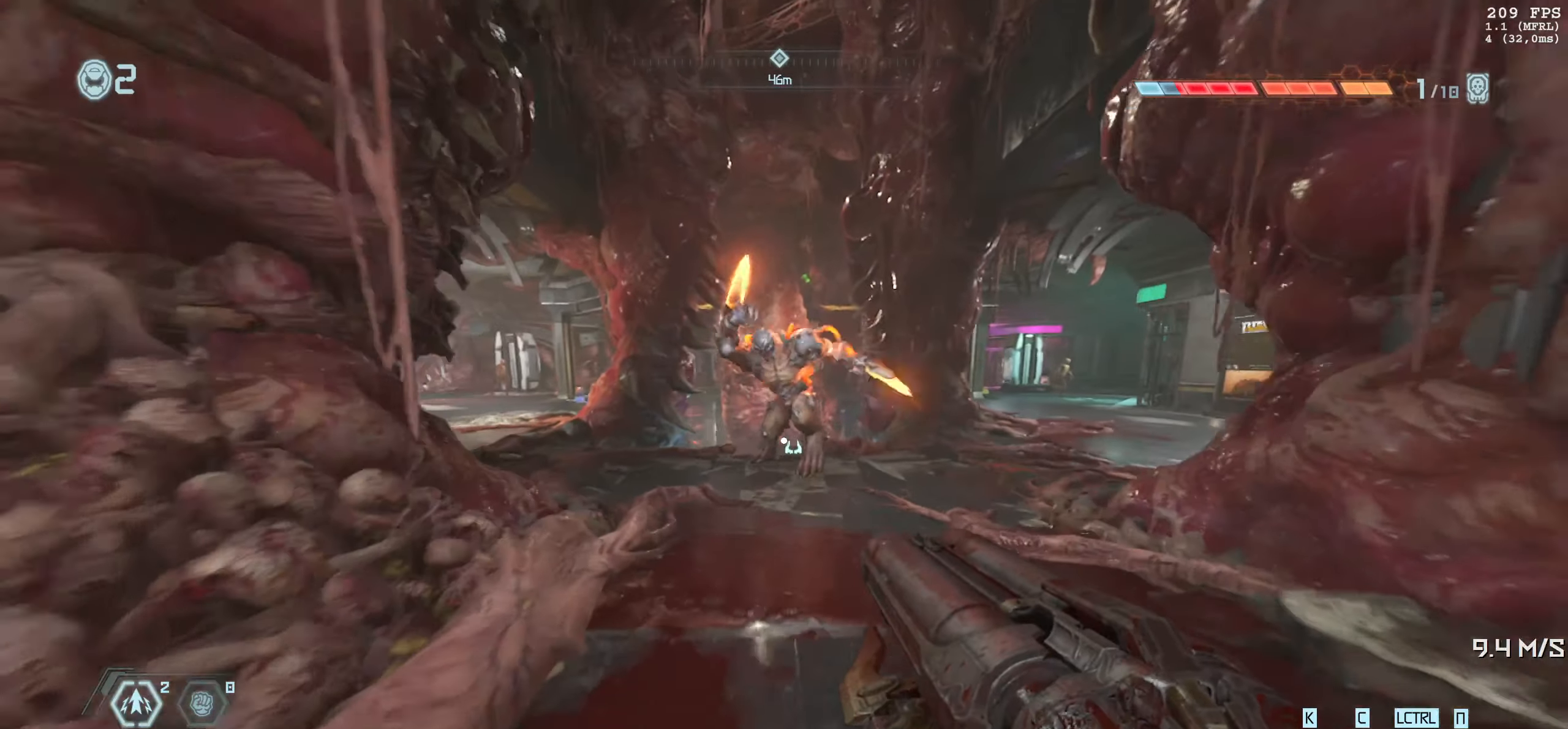
{"keys": ["1", "w"], "mouse": ["left"], "events": [[417, "mouse_left", "down"], [433, "1", "down"]]}
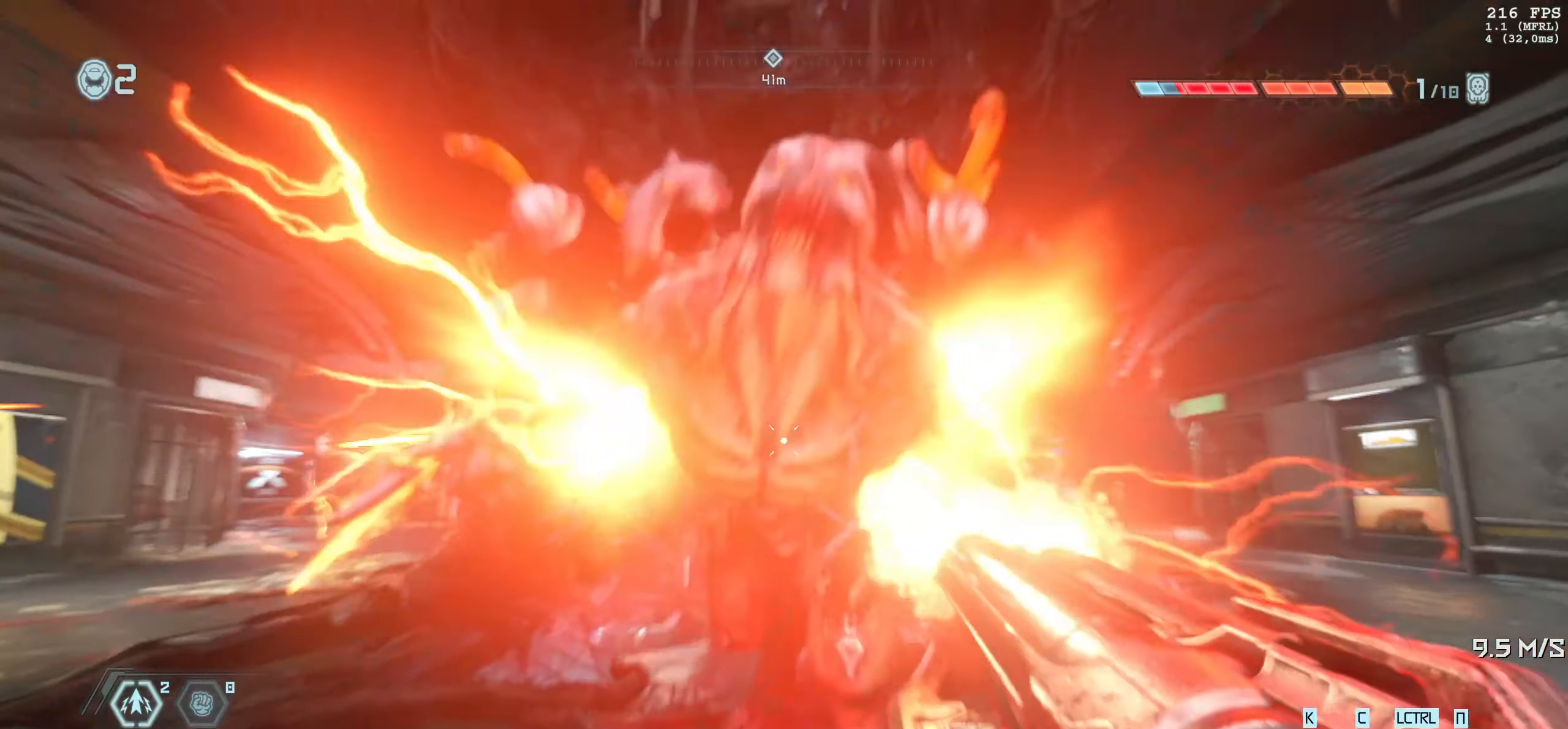
{"keys": [], "mouse": ["left", "right"], "events": [[33, "1", "up"], [33, "w", "up"], [67, "mouse_left", "up"], [417, "mouse_right", "down"], [450, "mouse_left", "down"]]}
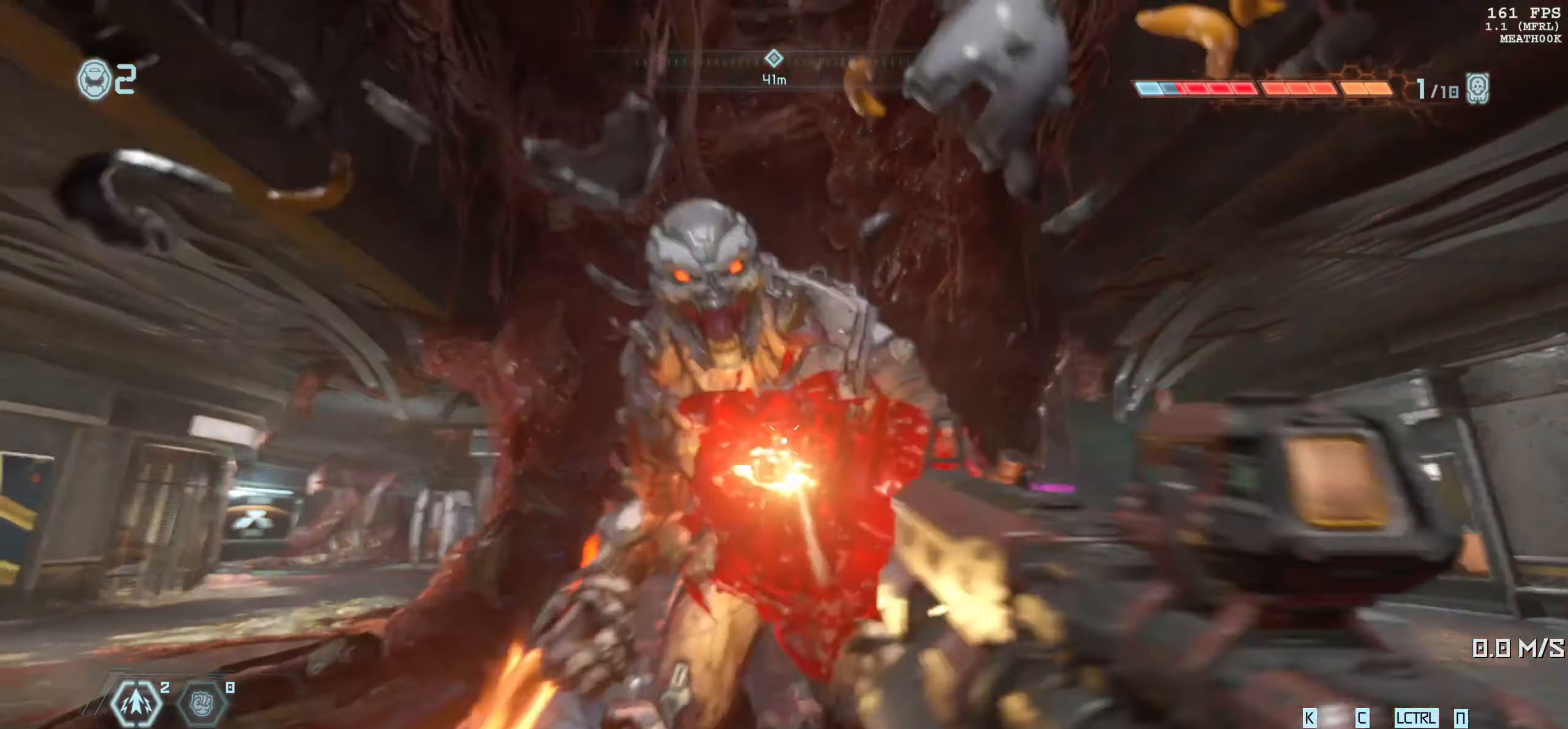
{"keys": ["1"], "mouse": ["left"], "events": [[33, "mouse_right", "up"], [83, "2", "down"], [83, "mouse_right", "down"], [100, "2", "up"], [150, "mouse_right", "up"], [450, "1", "down"]]}